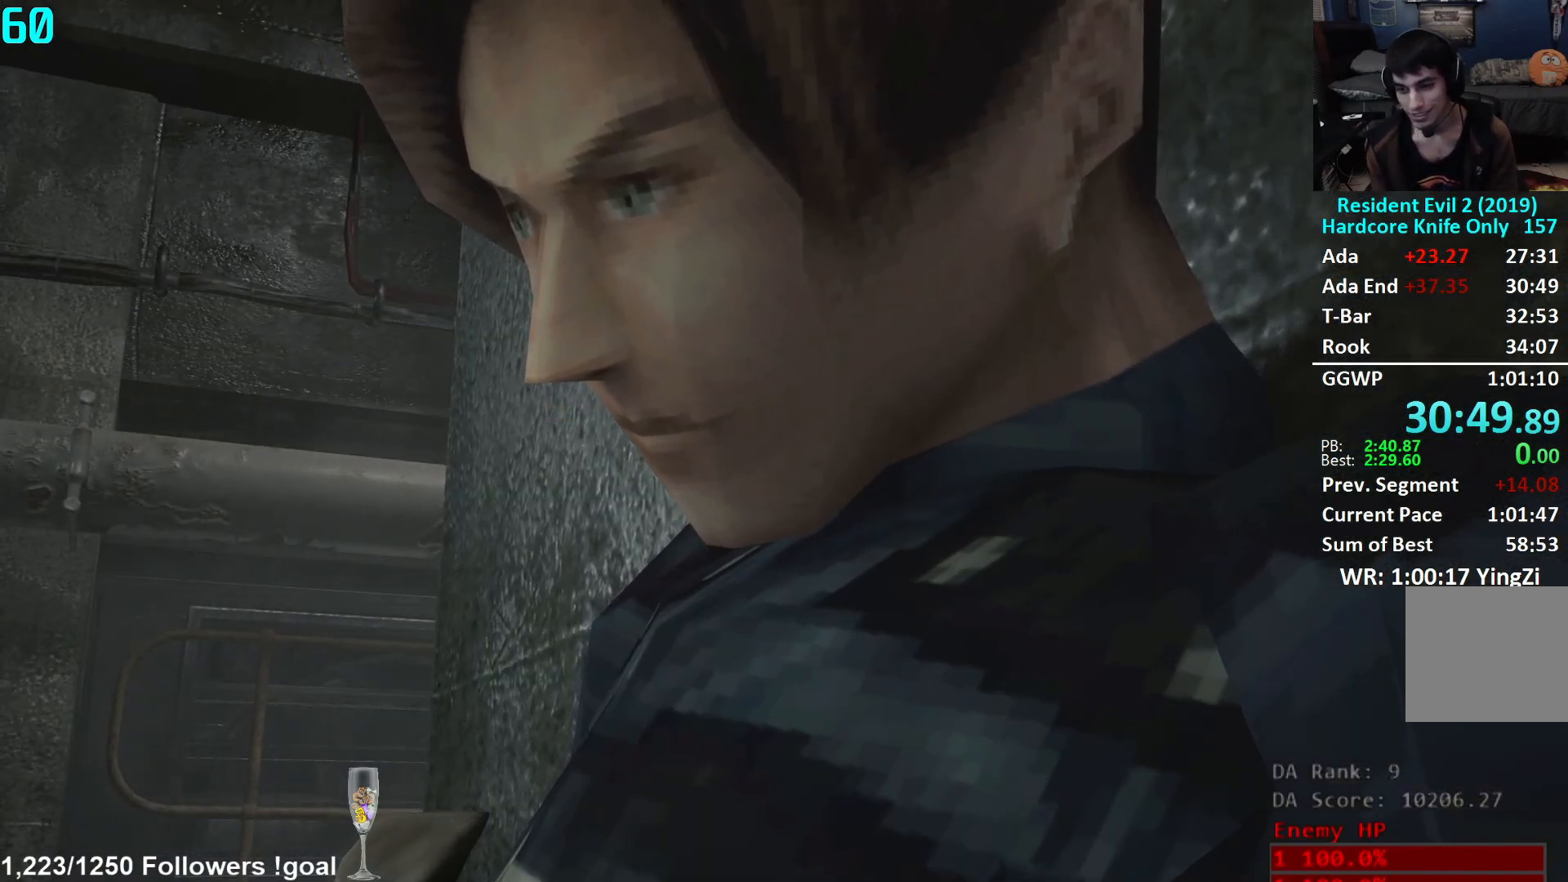
Gameplay with a controller (Xbox layout); each line is a JSON object with the inputs held at the frame after it. "events" lists button and stick changes between this image and that frame as [ms after this image, input, new state], when the widget could be followed in between.
{"buttons": [], "left_stick": "center", "right_stick": "center", "events": [[234, "START", "down"], [301, "START", "up"], [401, "X", "down"], [467, "X", "up"]]}
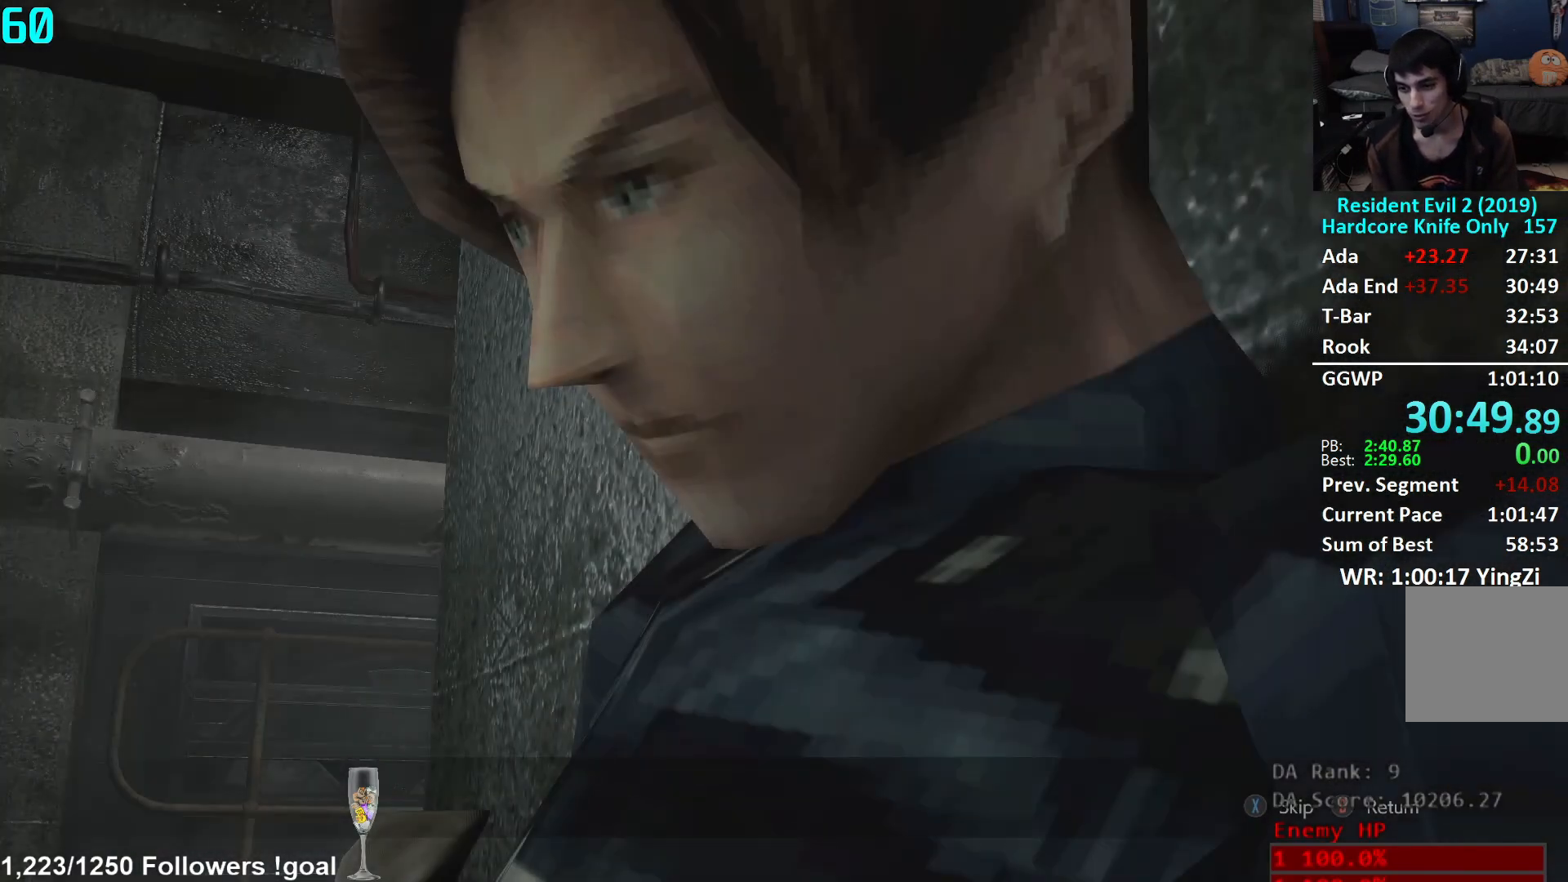
{"buttons": [], "left_stick": "down-right", "right_stick": "right", "events": [[333, "left_stick", "down-right"], [367, "right_stick", "right"], [383, "L3", "down"], [484, "L3", "up"]]}
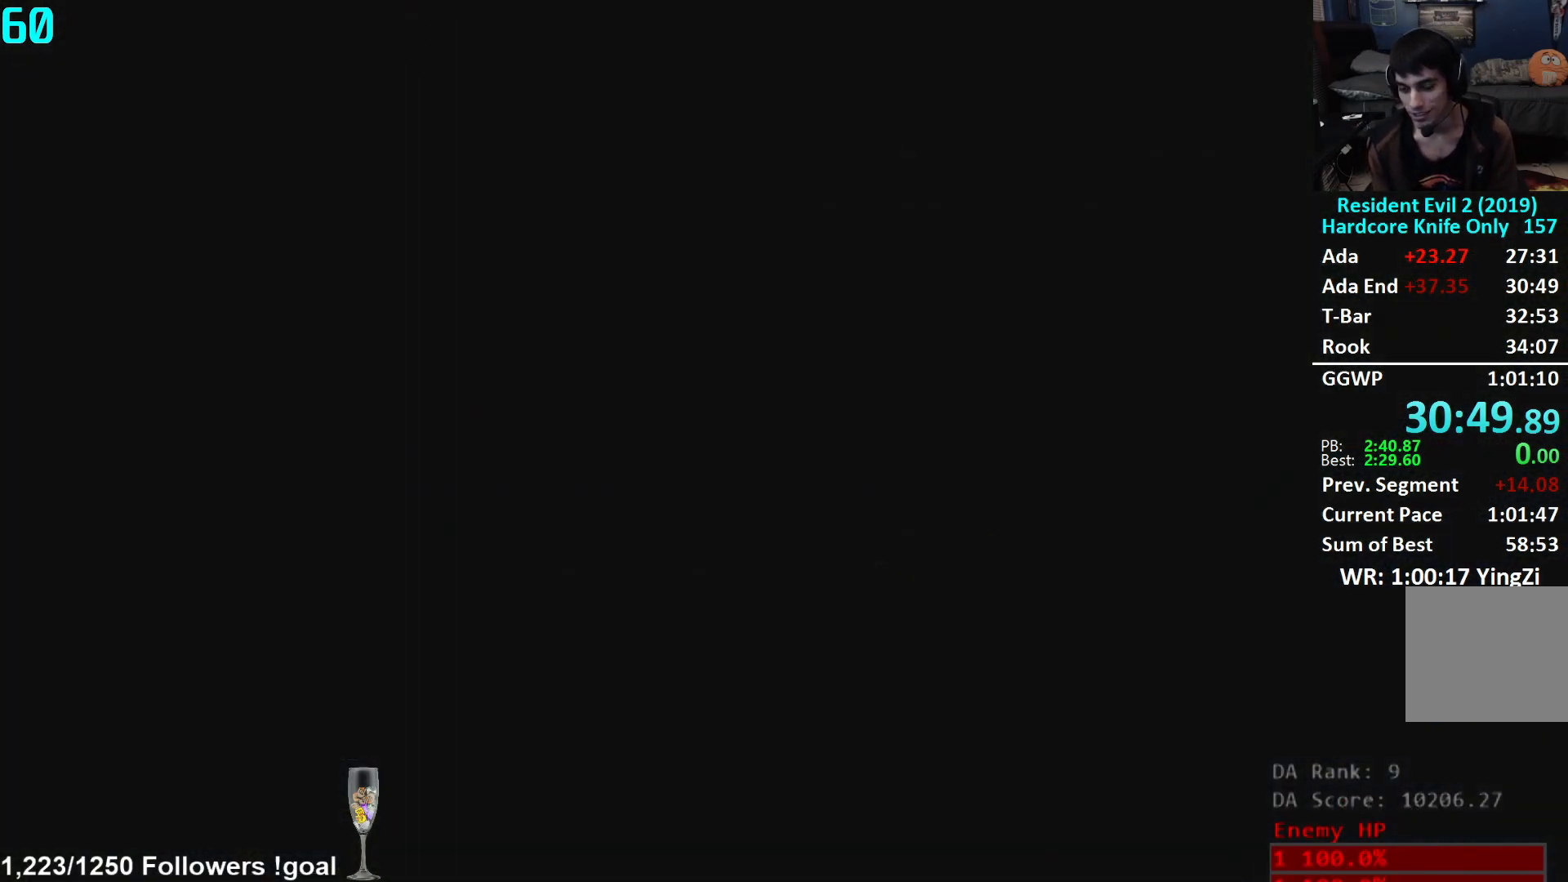
{"buttons": [], "left_stick": "down-right", "right_stick": "right", "events": [[34, "L3", "down"], [134, "L3", "up"], [217, "L3", "down"], [301, "L3", "up"], [367, "L3", "down"], [451, "L3", "up"]]}
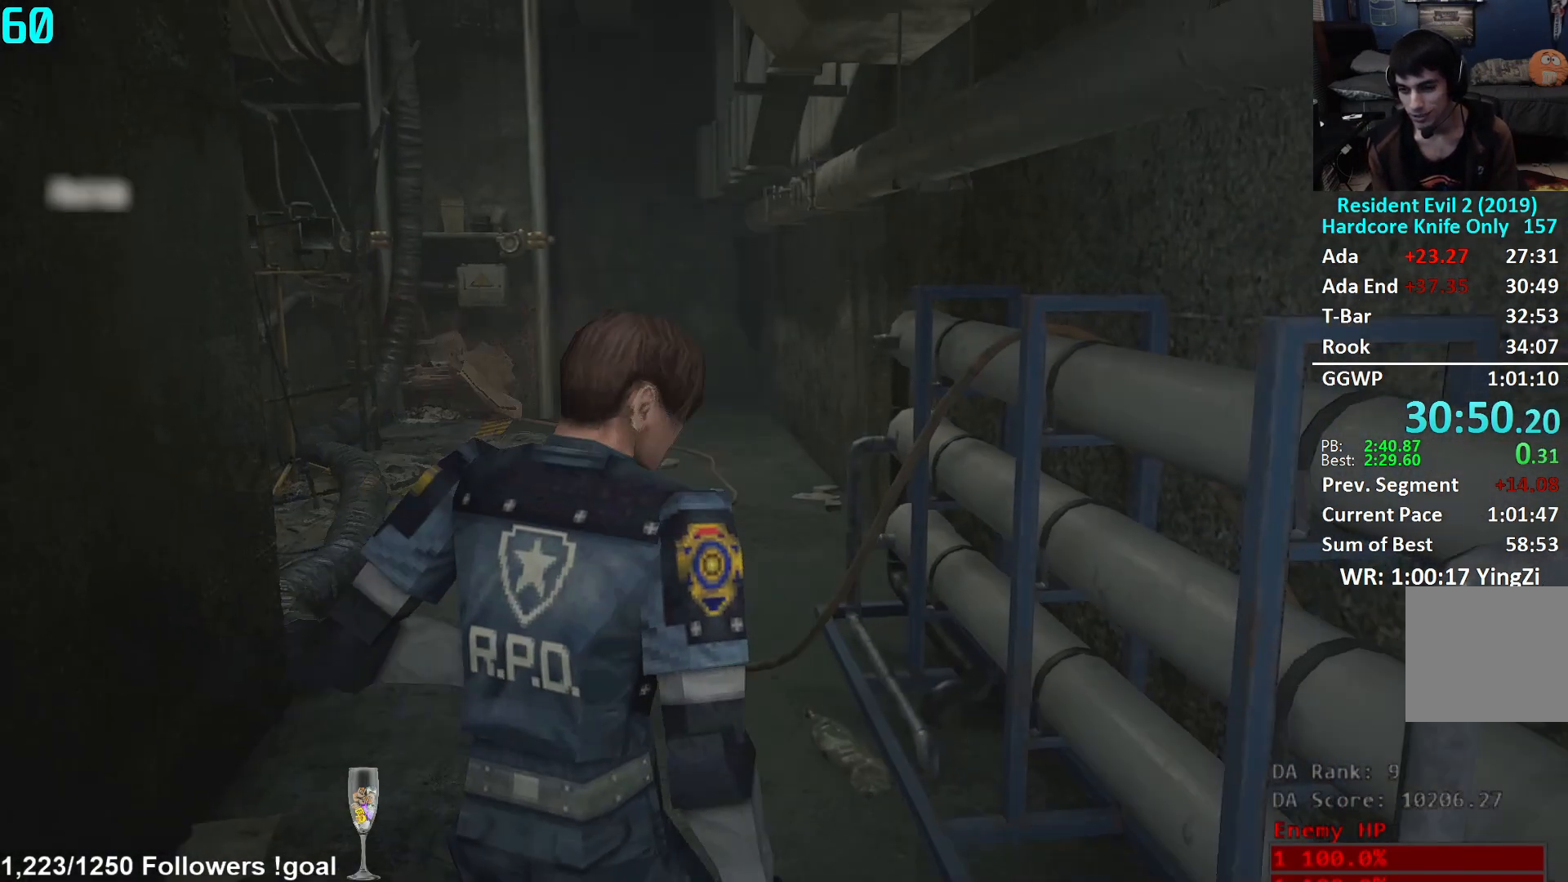
{"buttons": [], "left_stick": "up-right", "right_stick": "right", "events": [[16, "L3", "down"], [133, "L3", "up"], [267, "left_stick", "right"], [467, "left_stick", "up-right"]]}
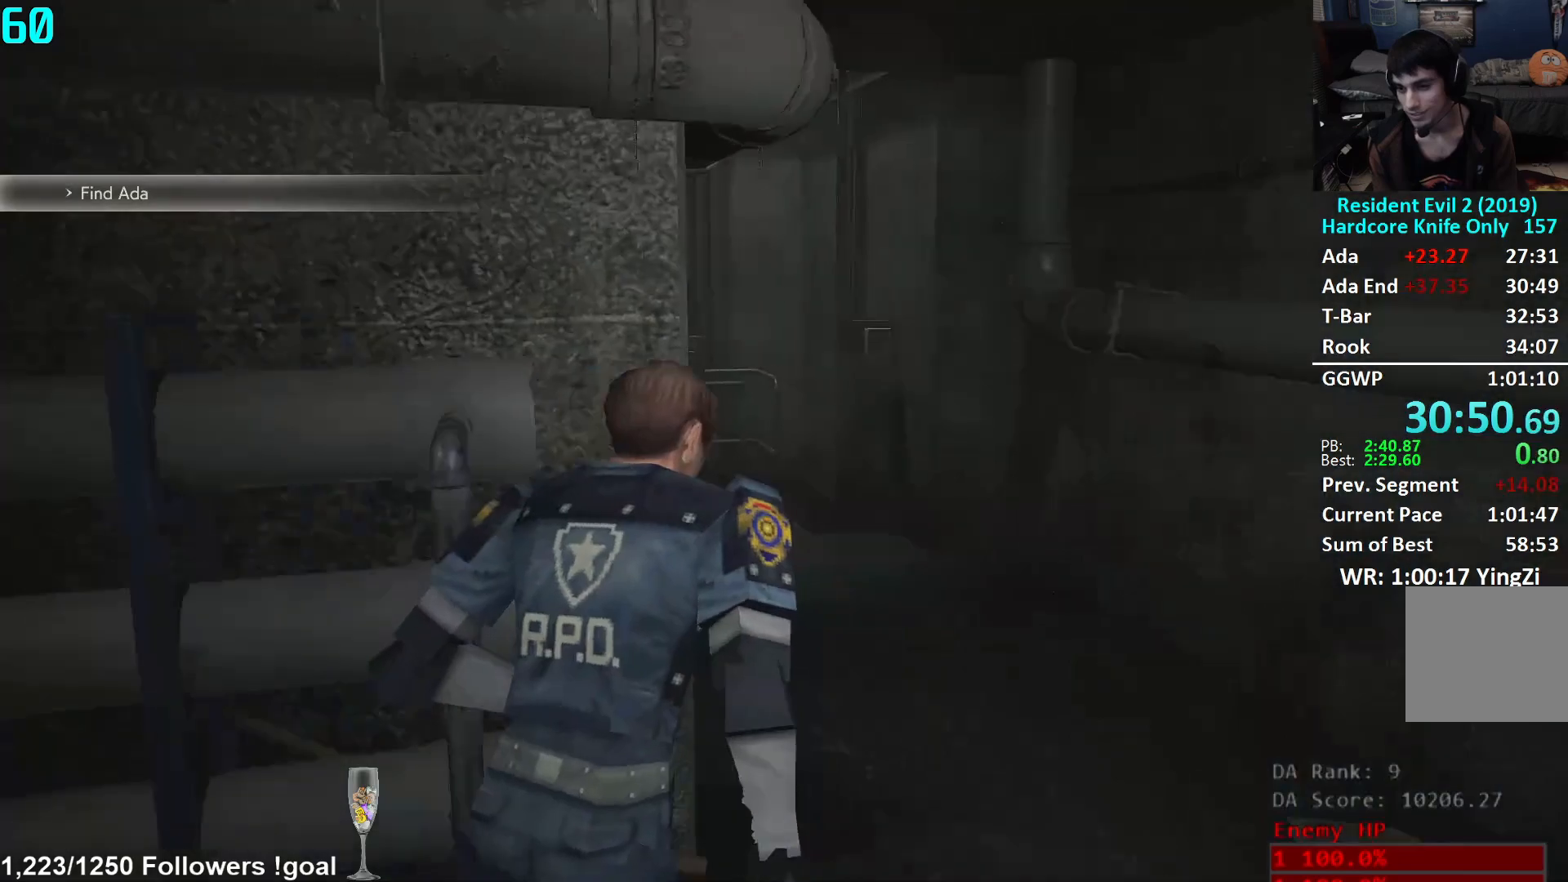
{"buttons": [], "left_stick": "up", "right_stick": "center", "events": [[84, "right_stick", "center"], [150, "left_stick", "up"], [267, "right_stick", "left"], [451, "right_stick", "center"]]}
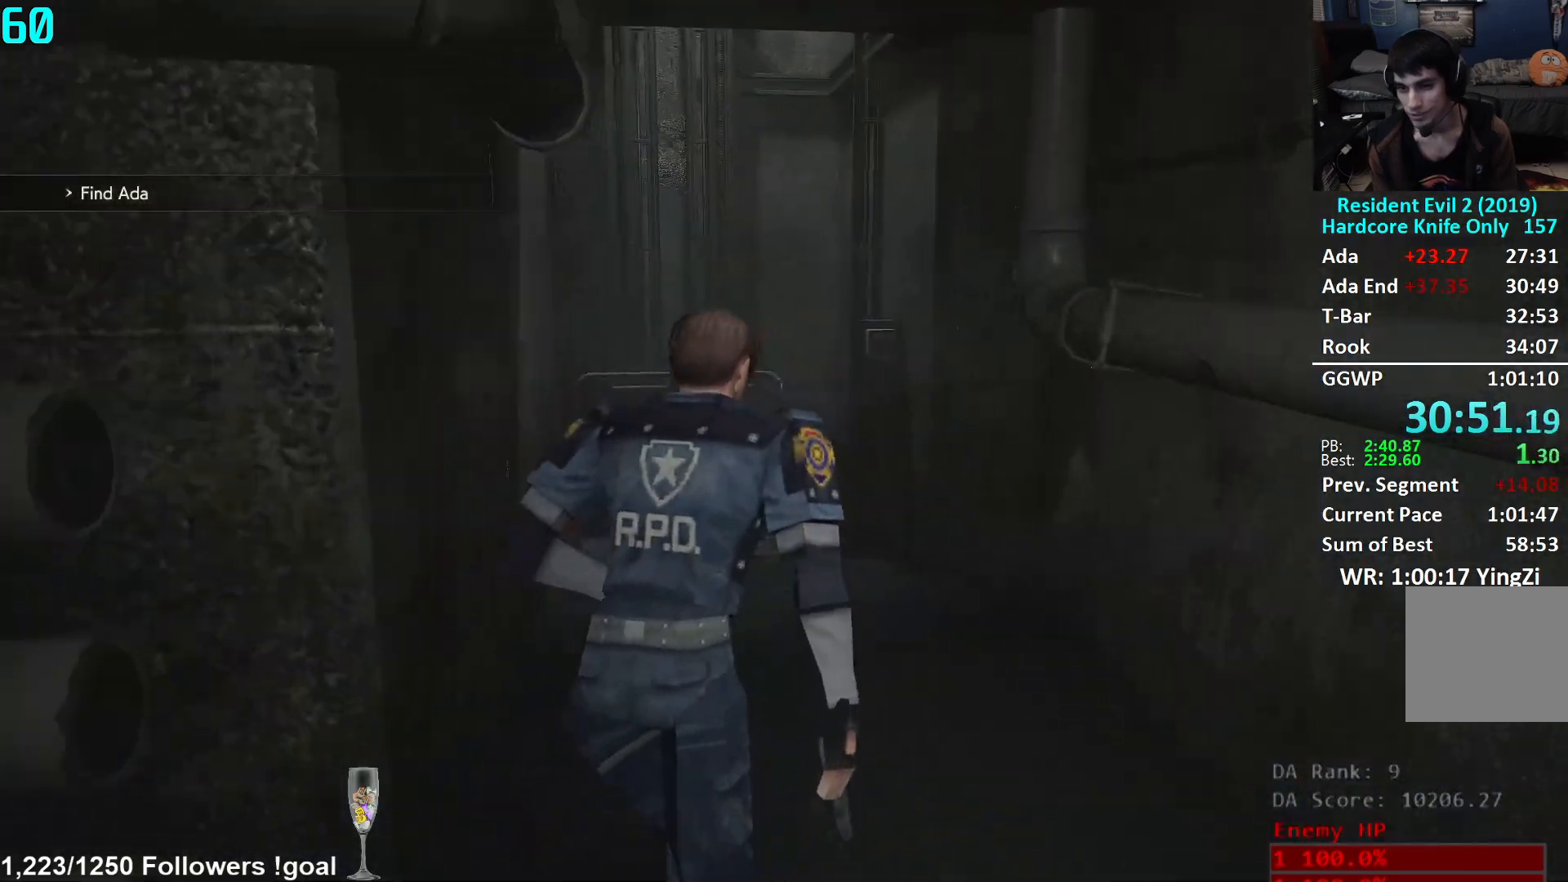
{"buttons": [], "left_stick": "up", "right_stick": "down-left", "events": [[300, "right_stick", "down-left"], [400, "right_stick", "center"], [484, "right_stick", "down-left"]]}
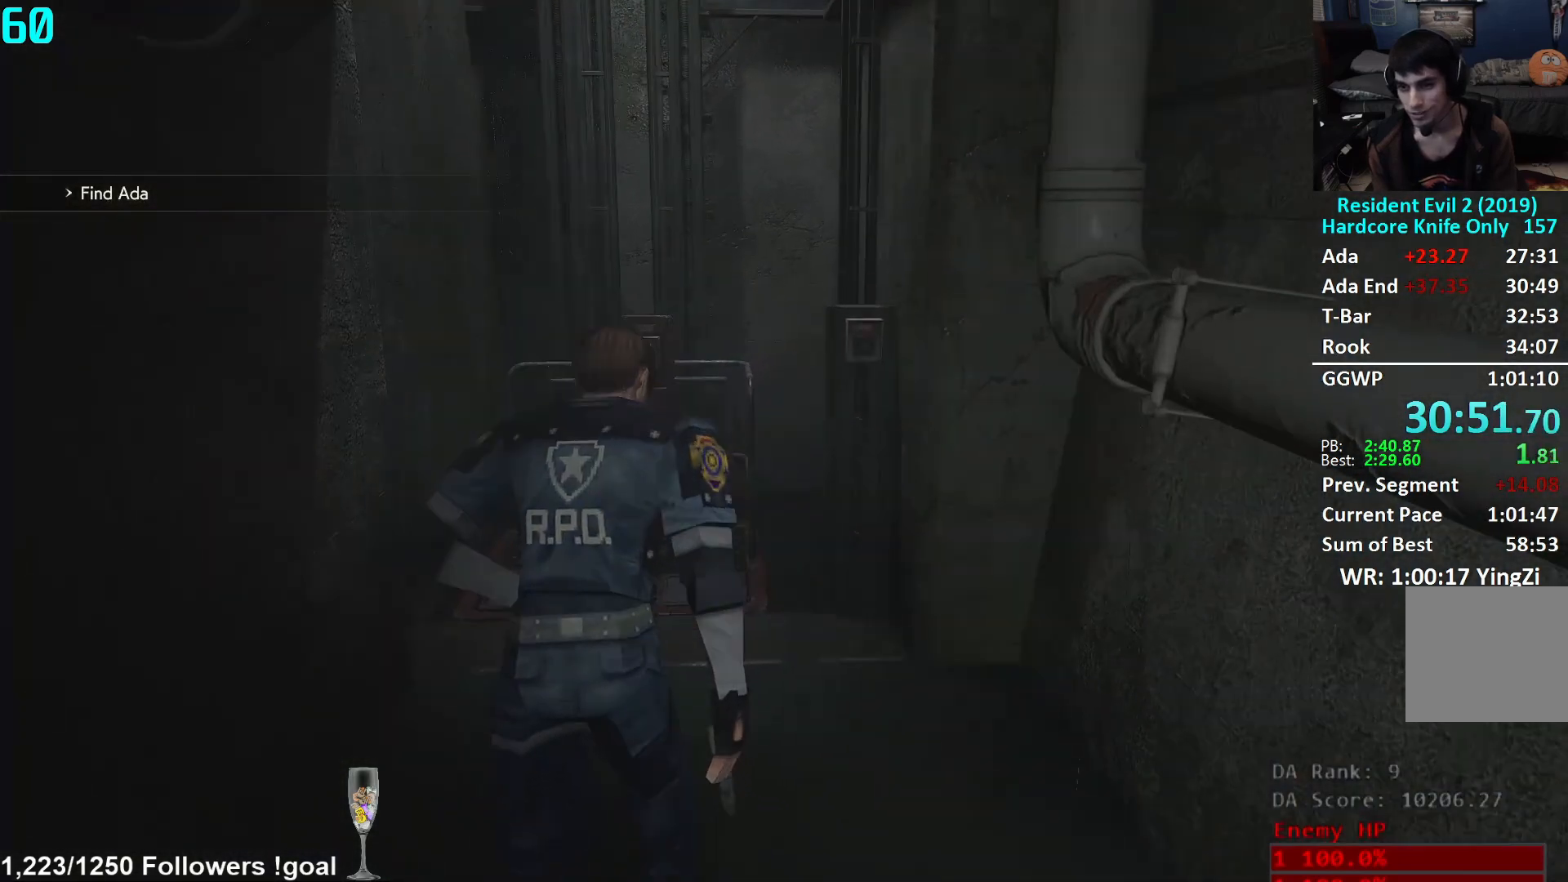
{"buttons": [], "left_stick": "up", "right_stick": "center", "events": [[351, "right_stick", "center"]]}
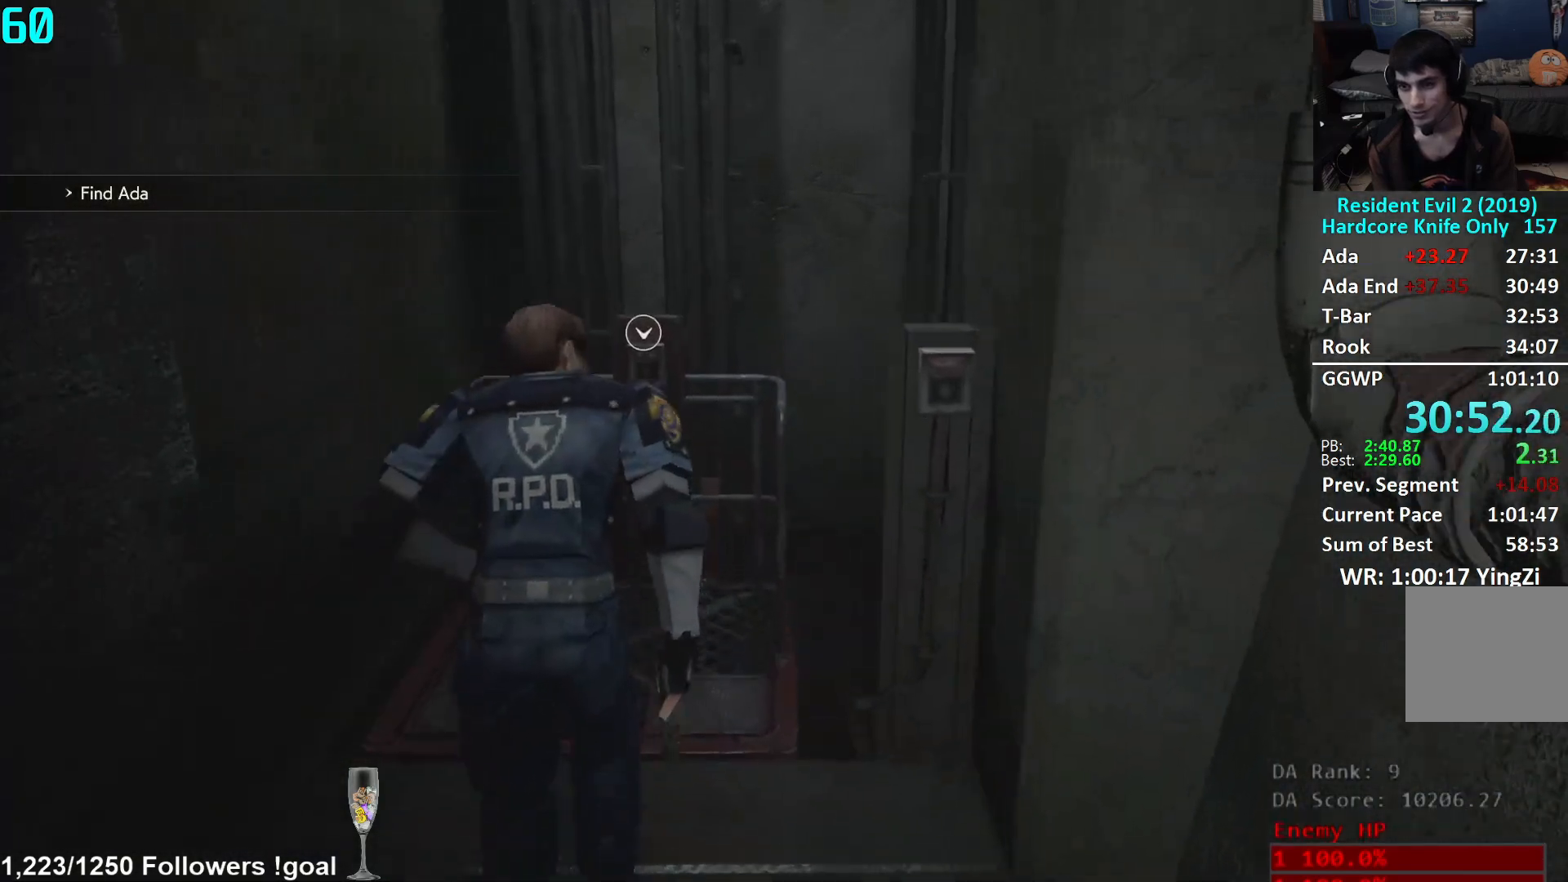
{"buttons": ["A"], "left_stick": "up", "right_stick": "center", "events": [[50, "right_stick", "down"], [150, "right_stick", "center"], [267, "L2", "down"], [317, "A", "down"], [317, "L2", "up"], [383, "A", "up"], [467, "A", "down"]]}
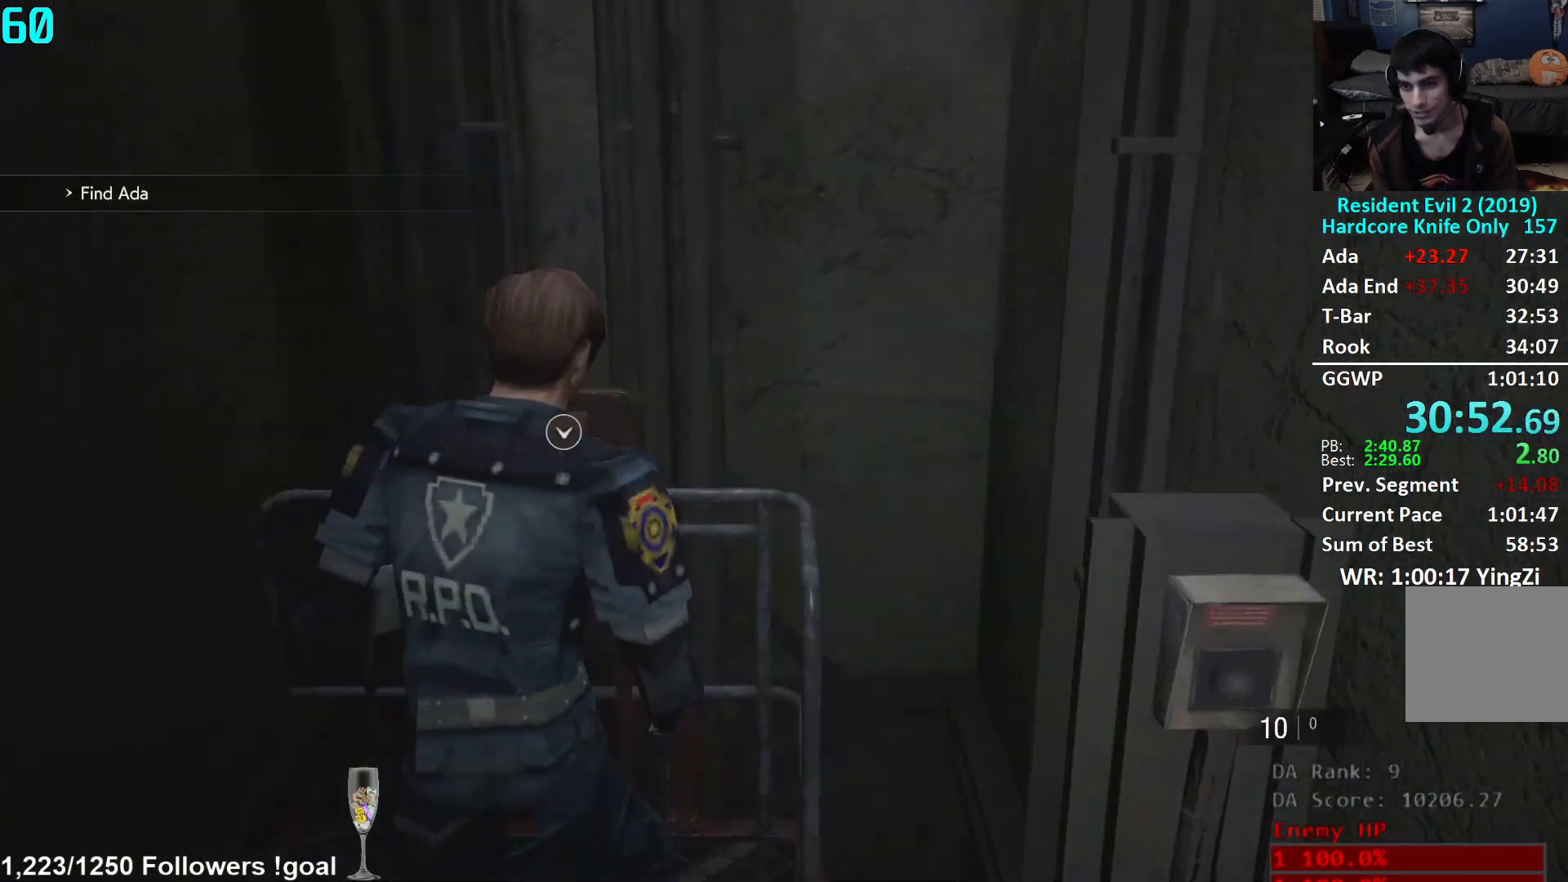
{"buttons": [], "left_stick": "center", "right_stick": "left", "events": [[34, "A", "up"], [100, "A", "down"], [167, "A", "up"], [234, "A", "down"], [284, "A", "up"], [351, "right_stick", "left"], [401, "left_stick", "center"]]}
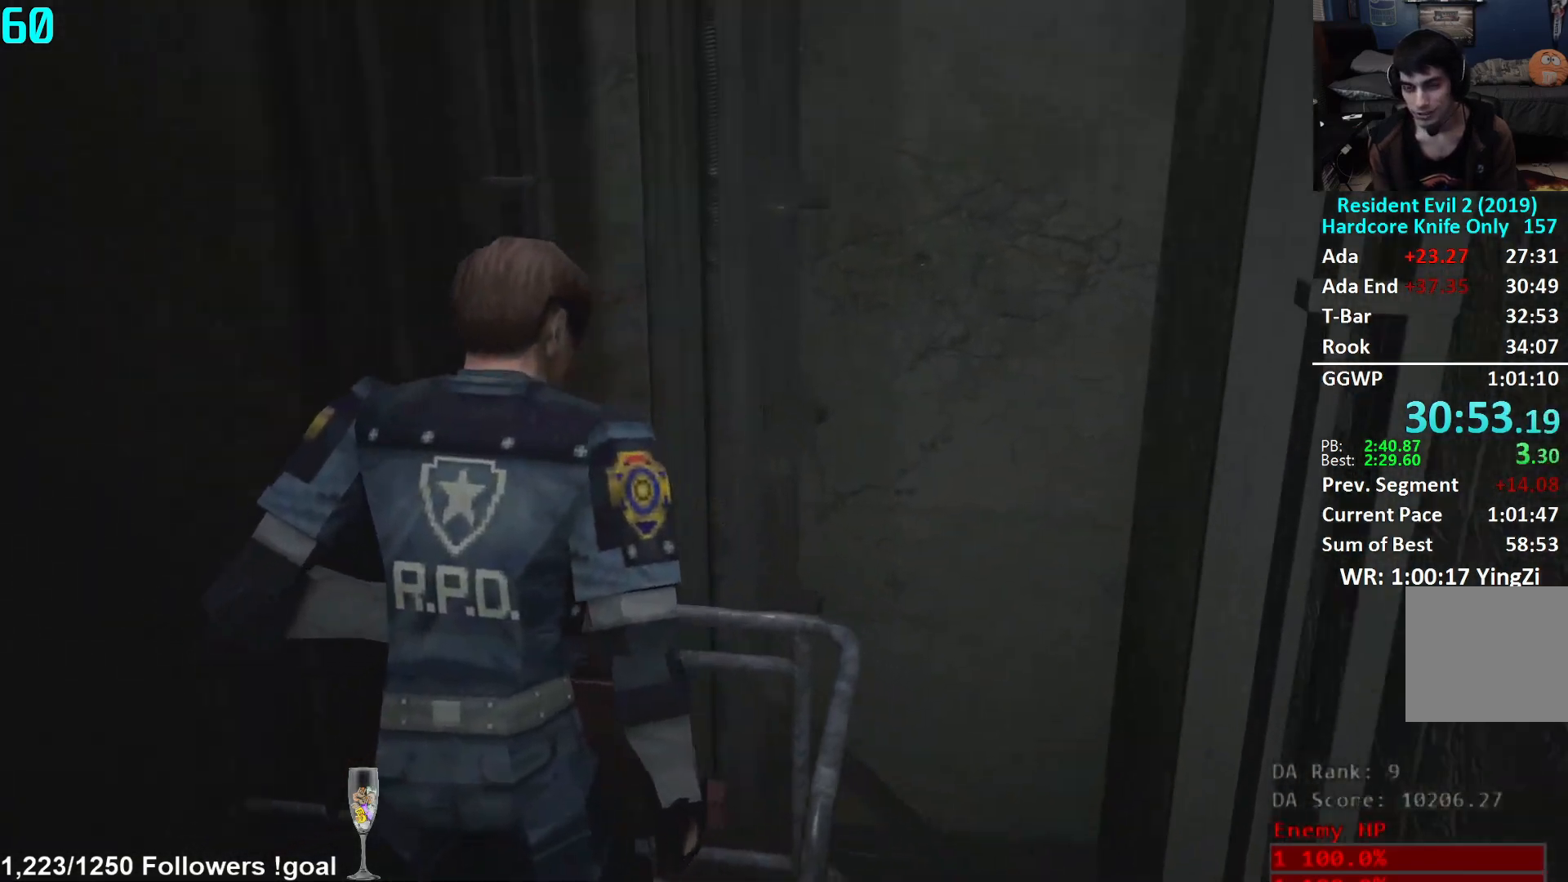
{"buttons": [], "left_stick": "center", "right_stick": "center", "events": [[267, "left_stick", "left"], [317, "left_stick", "up-left"], [467, "right_stick", "center"], [484, "left_stick", "center"]]}
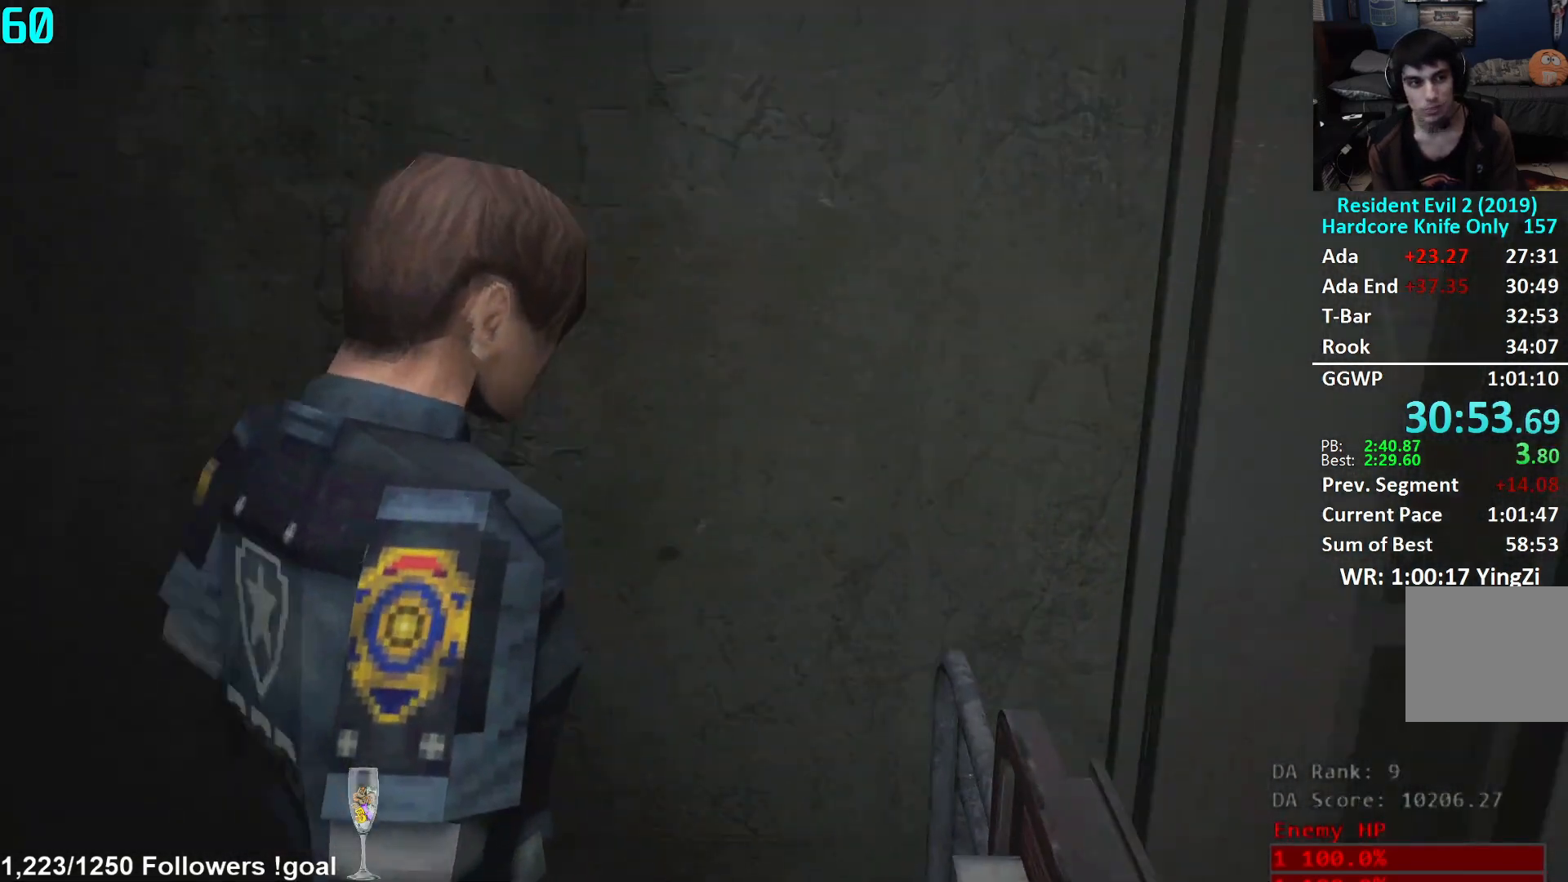
{"buttons": [], "left_stick": "up", "right_stick": "center", "events": [[334, "left_stick", "up"]]}
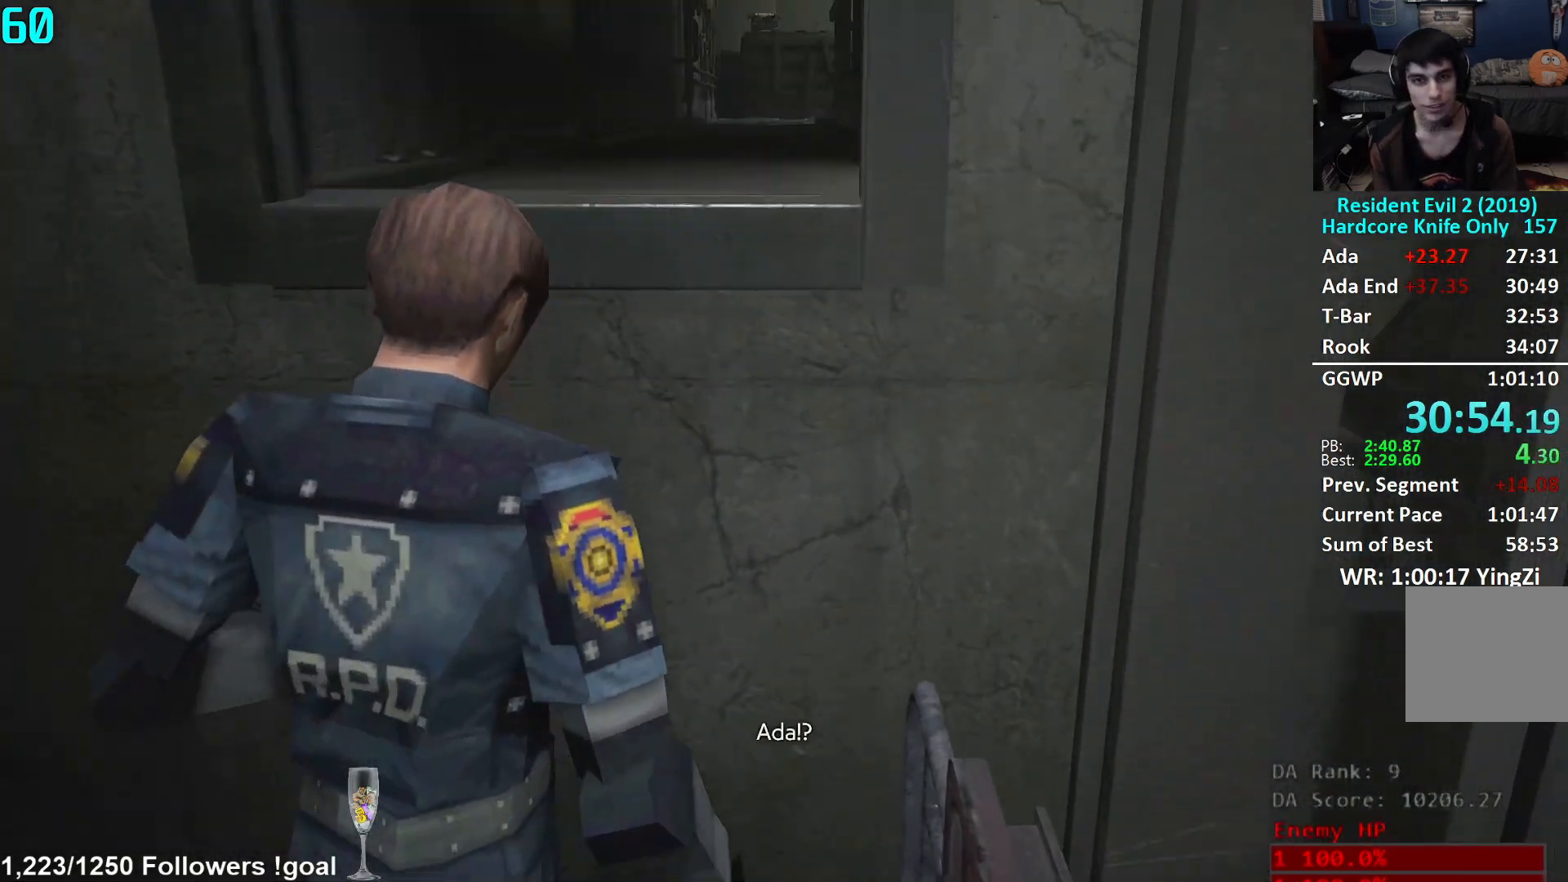
{"buttons": [], "left_stick": "up", "right_stick": "down-right", "events": [[167, "left_stick", "center"], [383, "left_stick", "up"], [433, "right_stick", "down-right"]]}
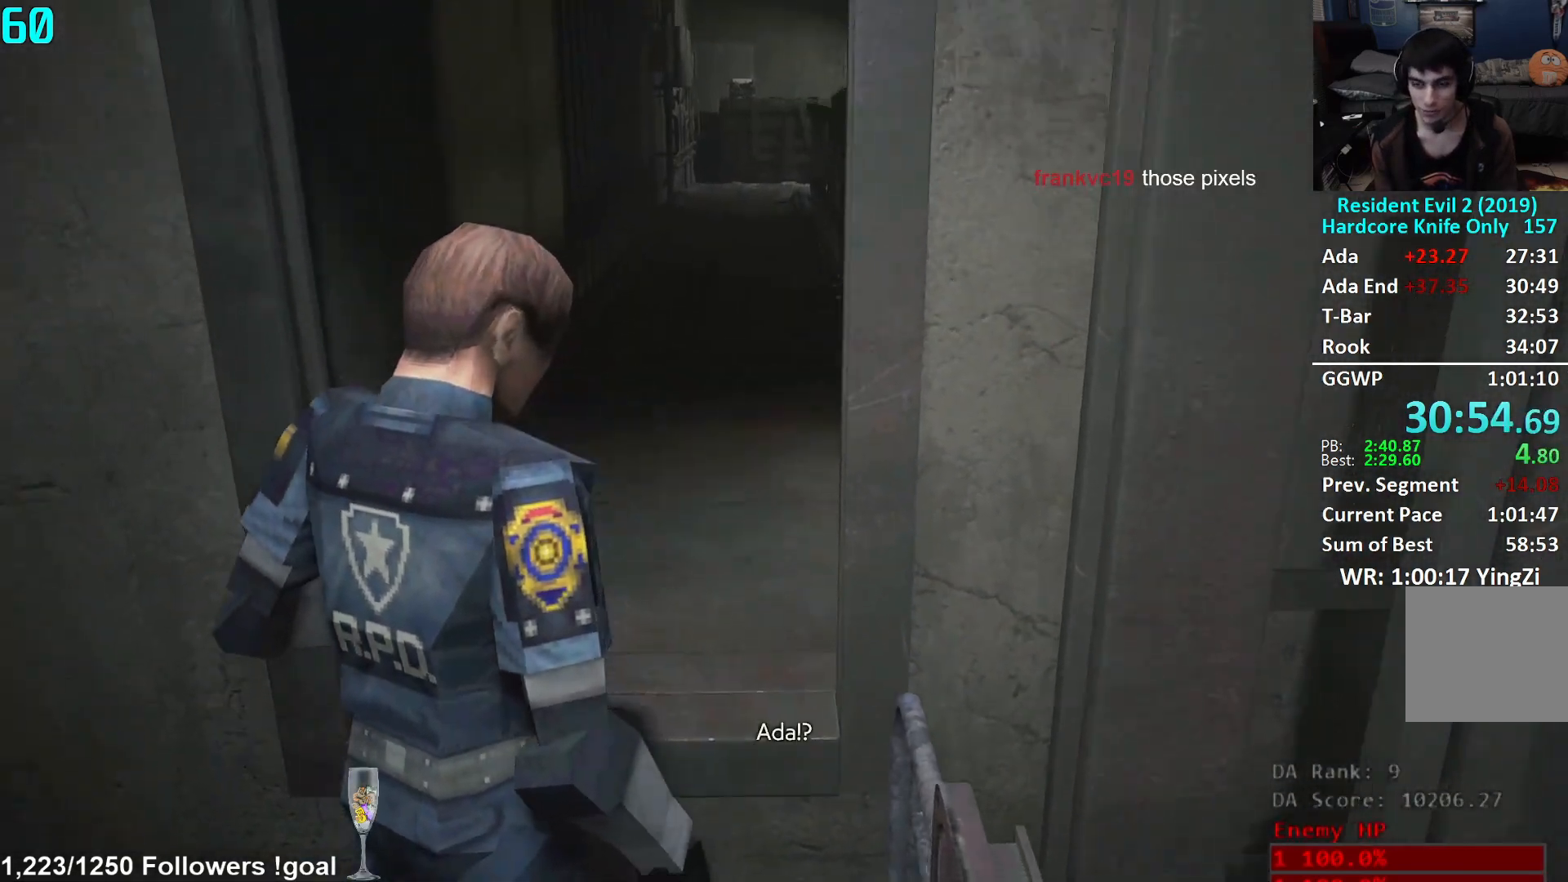
{"buttons": ["L3"], "left_stick": "up", "right_stick": "center", "events": [[34, "right_stick", "center"], [200, "right_stick", "down-right"], [334, "L3", "down"], [334, "right_stick", "center"], [451, "L3", "up"], [501, "L3", "down"]]}
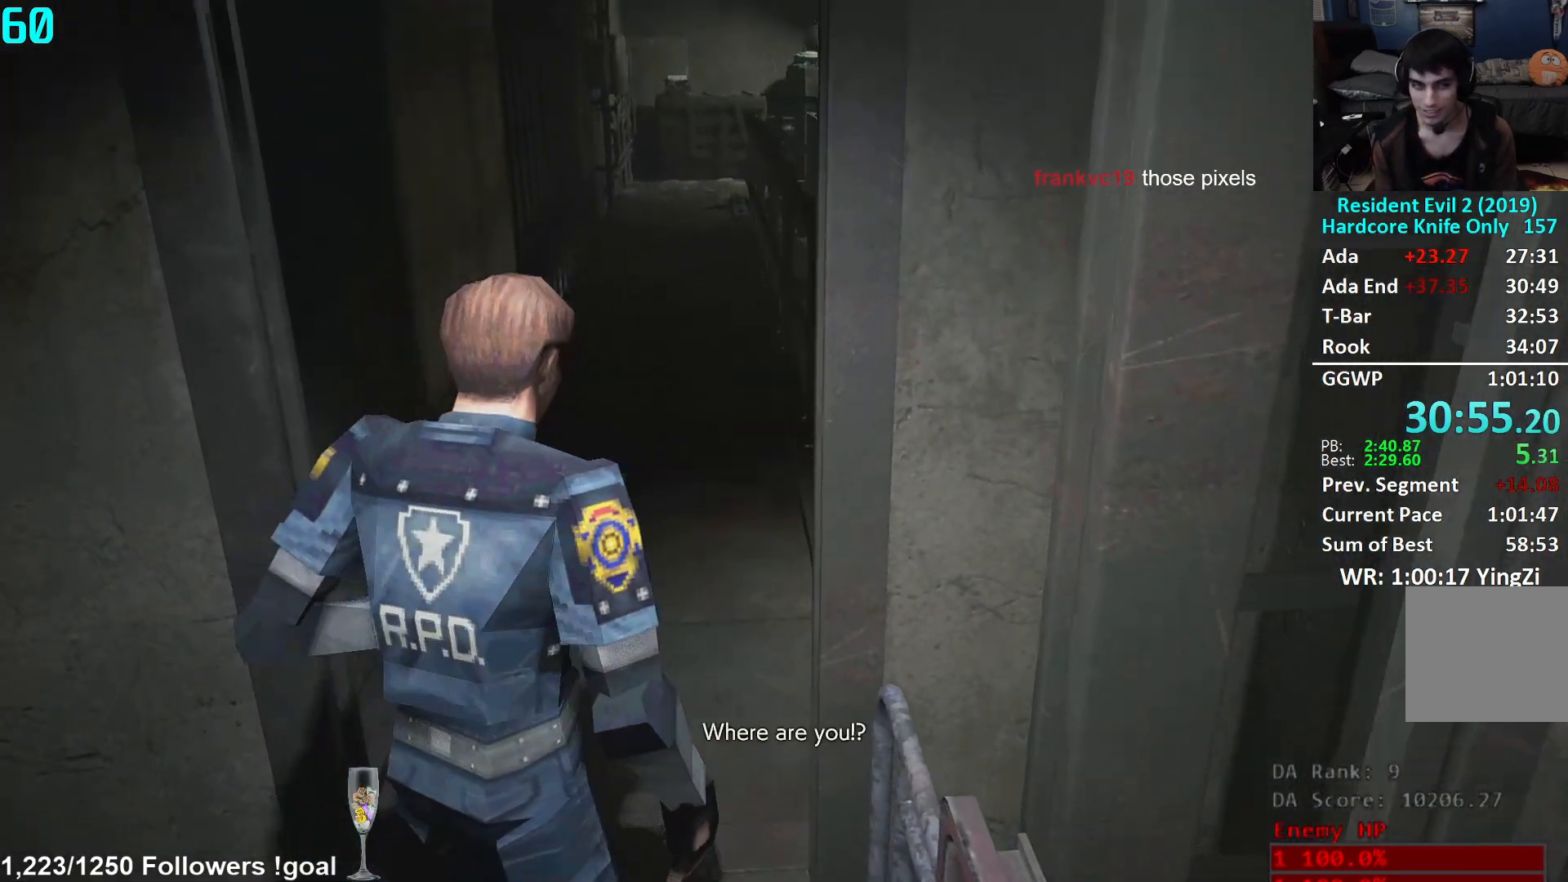
{"buttons": ["L3"], "left_stick": "up", "right_stick": "center", "events": [[100, "L3", "up"], [167, "L3", "down"], [267, "L3", "up"], [317, "L3", "down"], [417, "L3", "up"], [467, "L3", "down"]]}
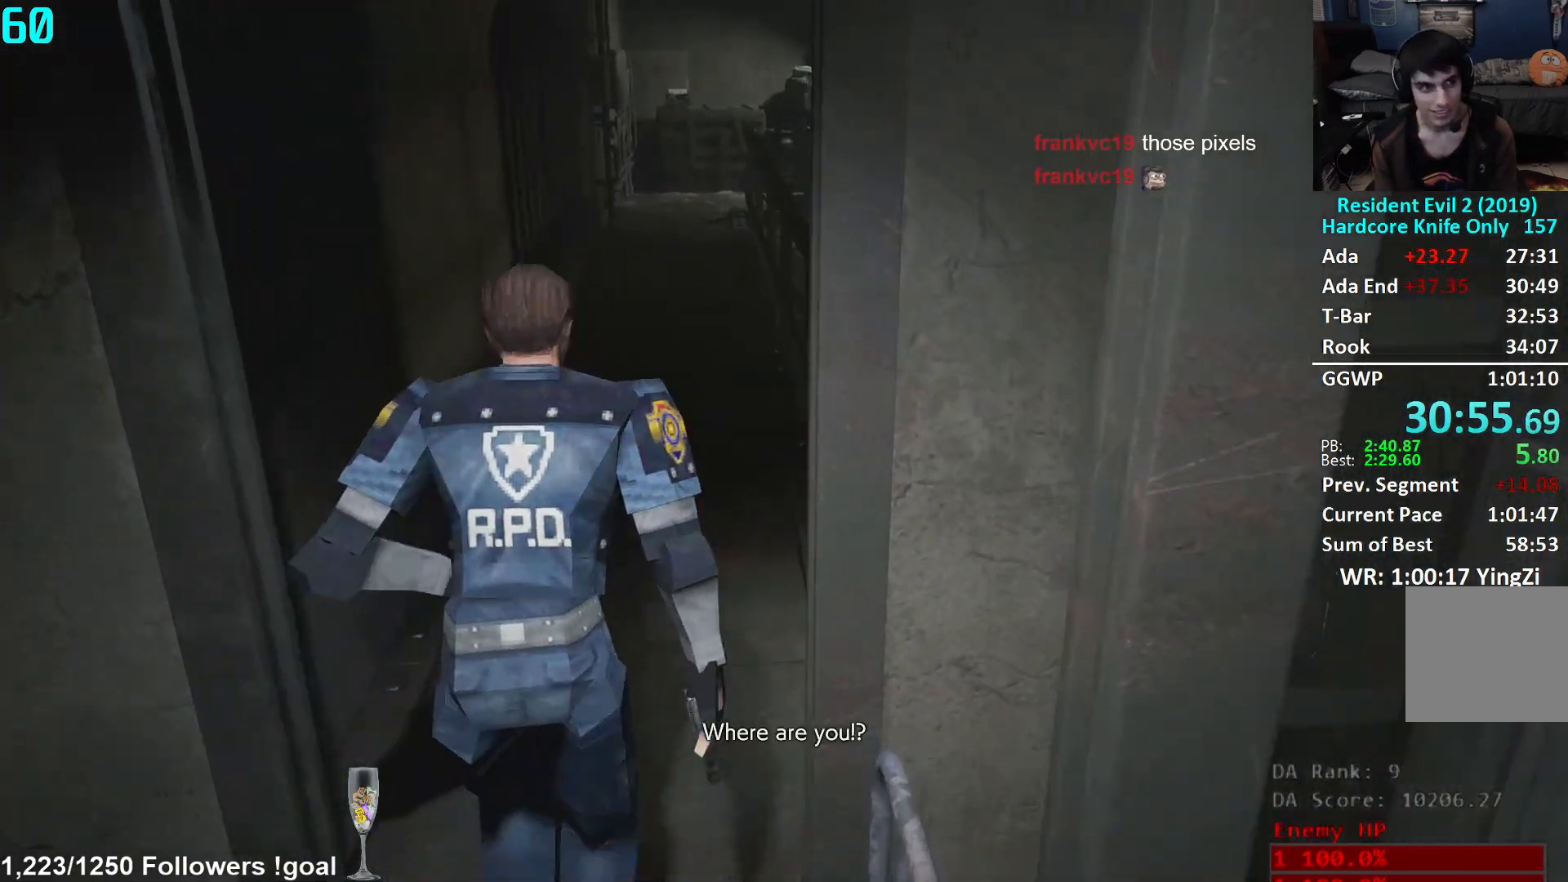
{"buttons": [], "left_stick": "up", "right_stick": "center", "events": [[84, "L3", "up"], [134, "L3", "down"], [250, "L3", "up"]]}
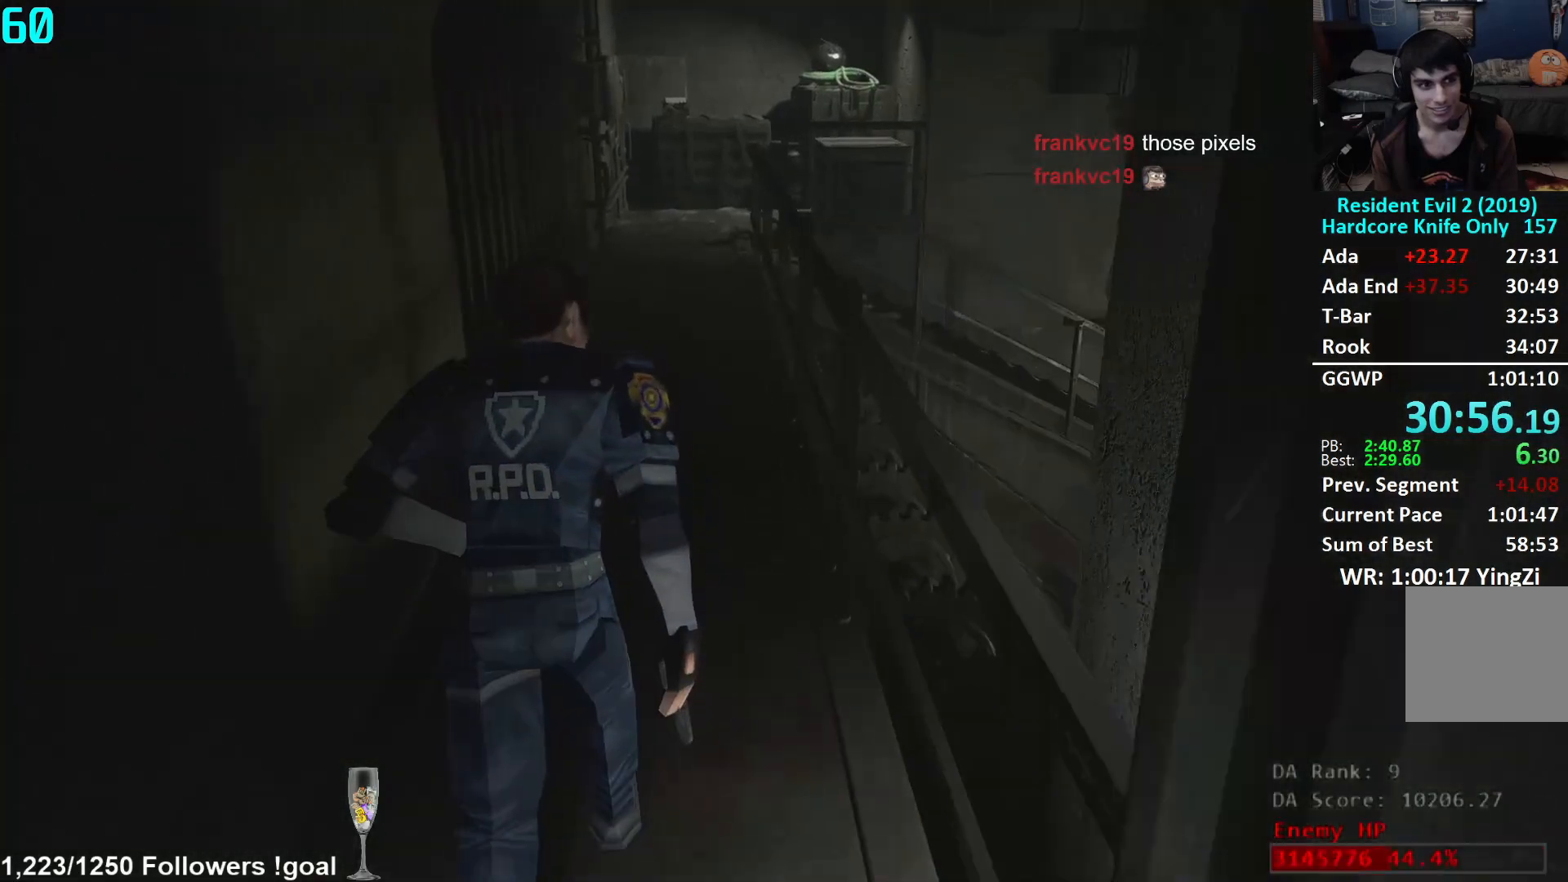
{"buttons": [], "left_stick": "up", "right_stick": "center", "events": []}
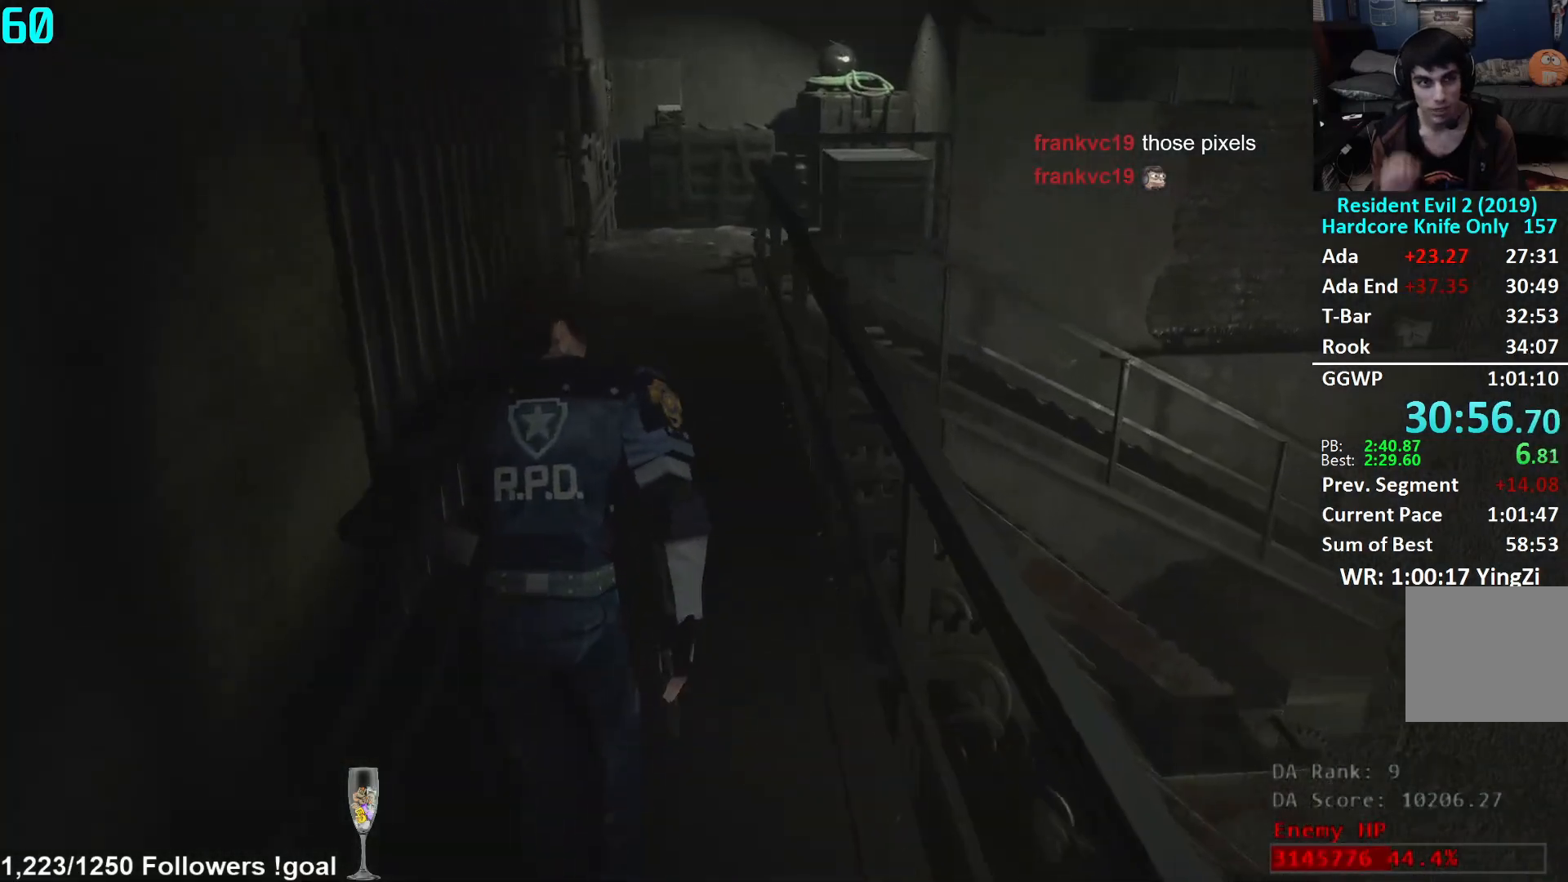
{"buttons": [], "left_stick": "up", "right_stick": "center", "events": []}
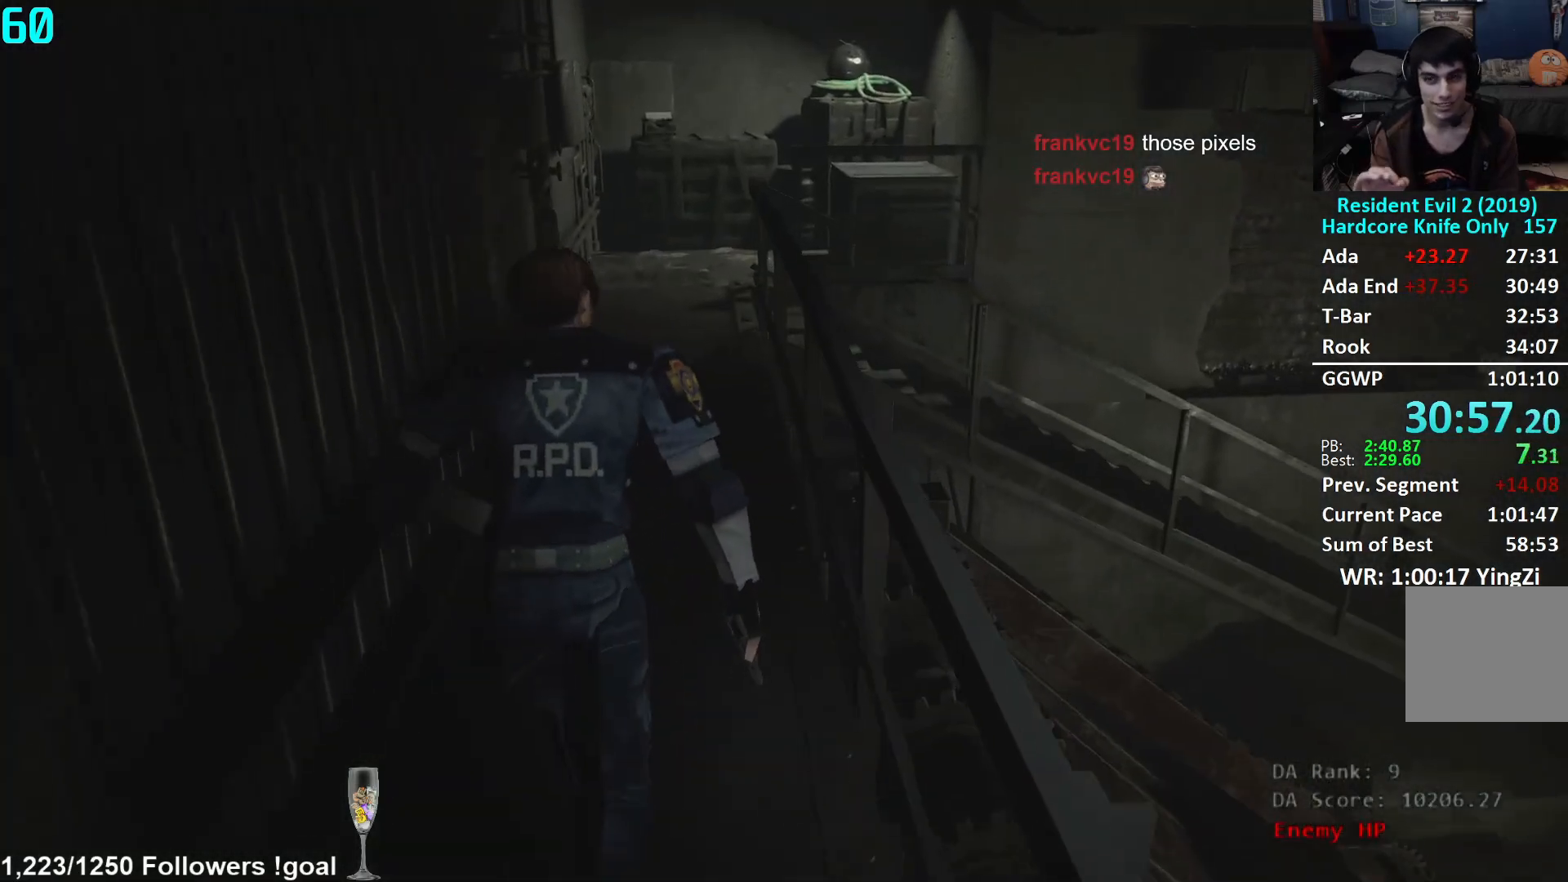
{"buttons": [], "left_stick": "up", "right_stick": "center", "events": []}
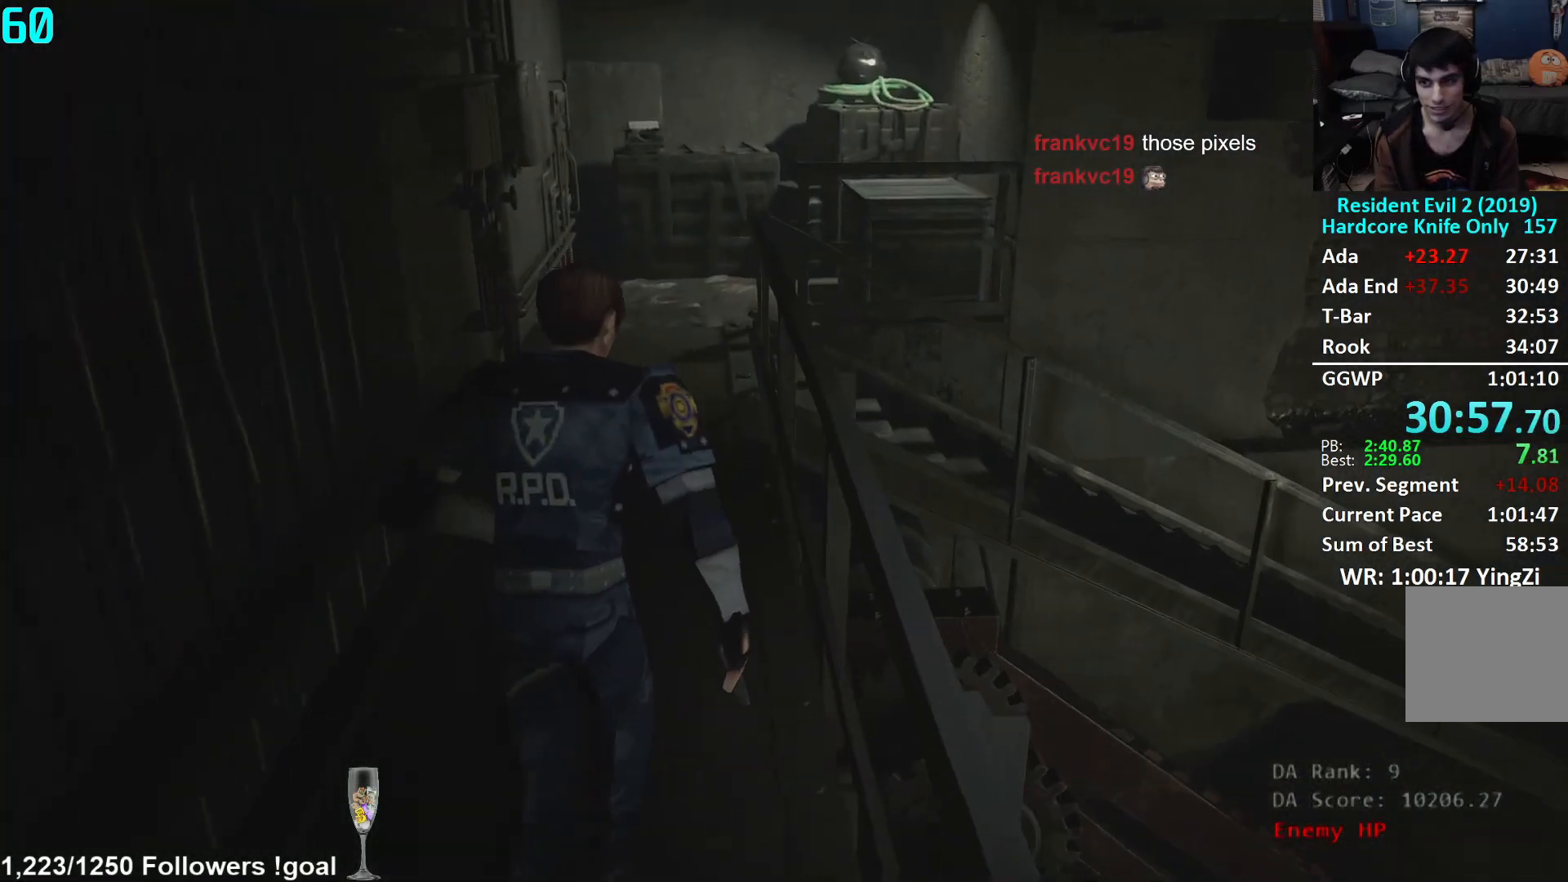
{"buttons": [], "left_stick": "up", "right_stick": "center", "events": []}
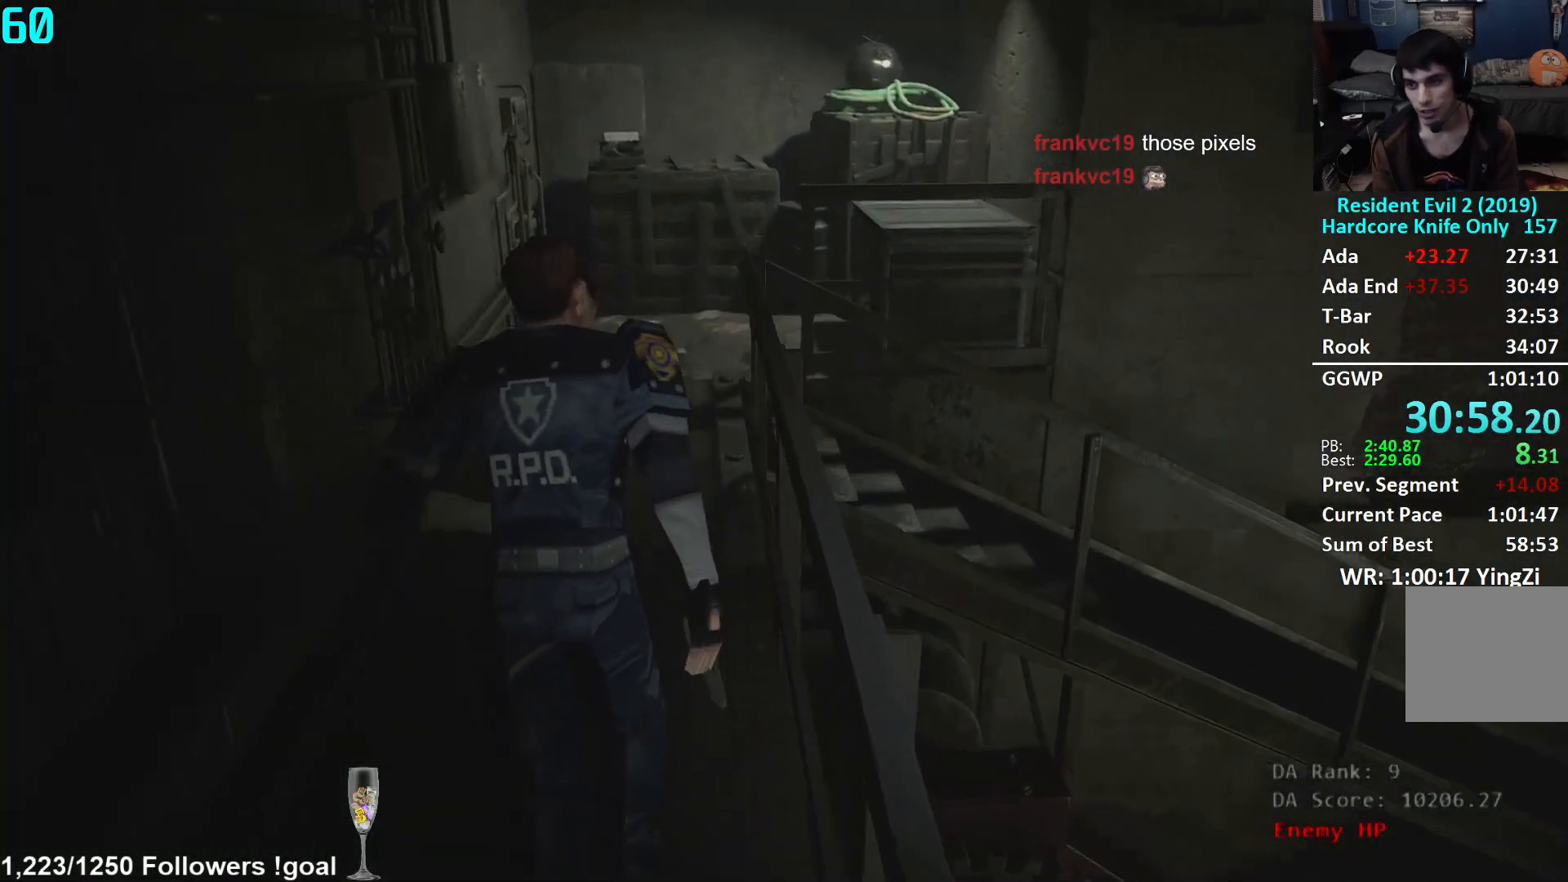
{"buttons": [], "left_stick": "up", "right_stick": "down", "events": [[383, "right_stick", "down"]]}
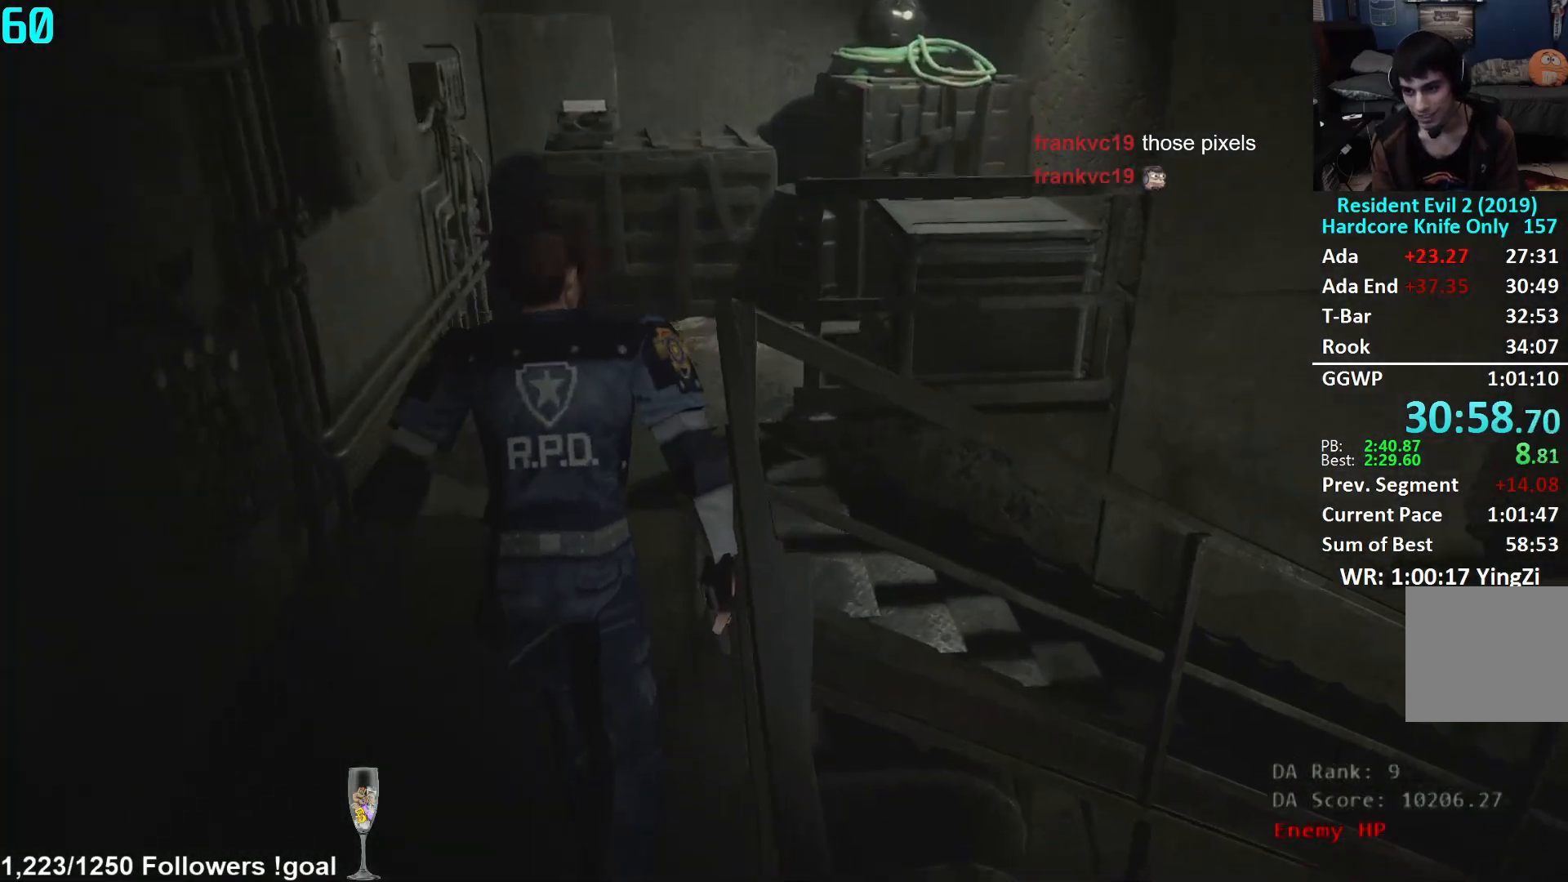
{"buttons": [], "left_stick": "up", "right_stick": "right", "events": [[200, "right_stick", "center"], [484, "right_stick", "right"]]}
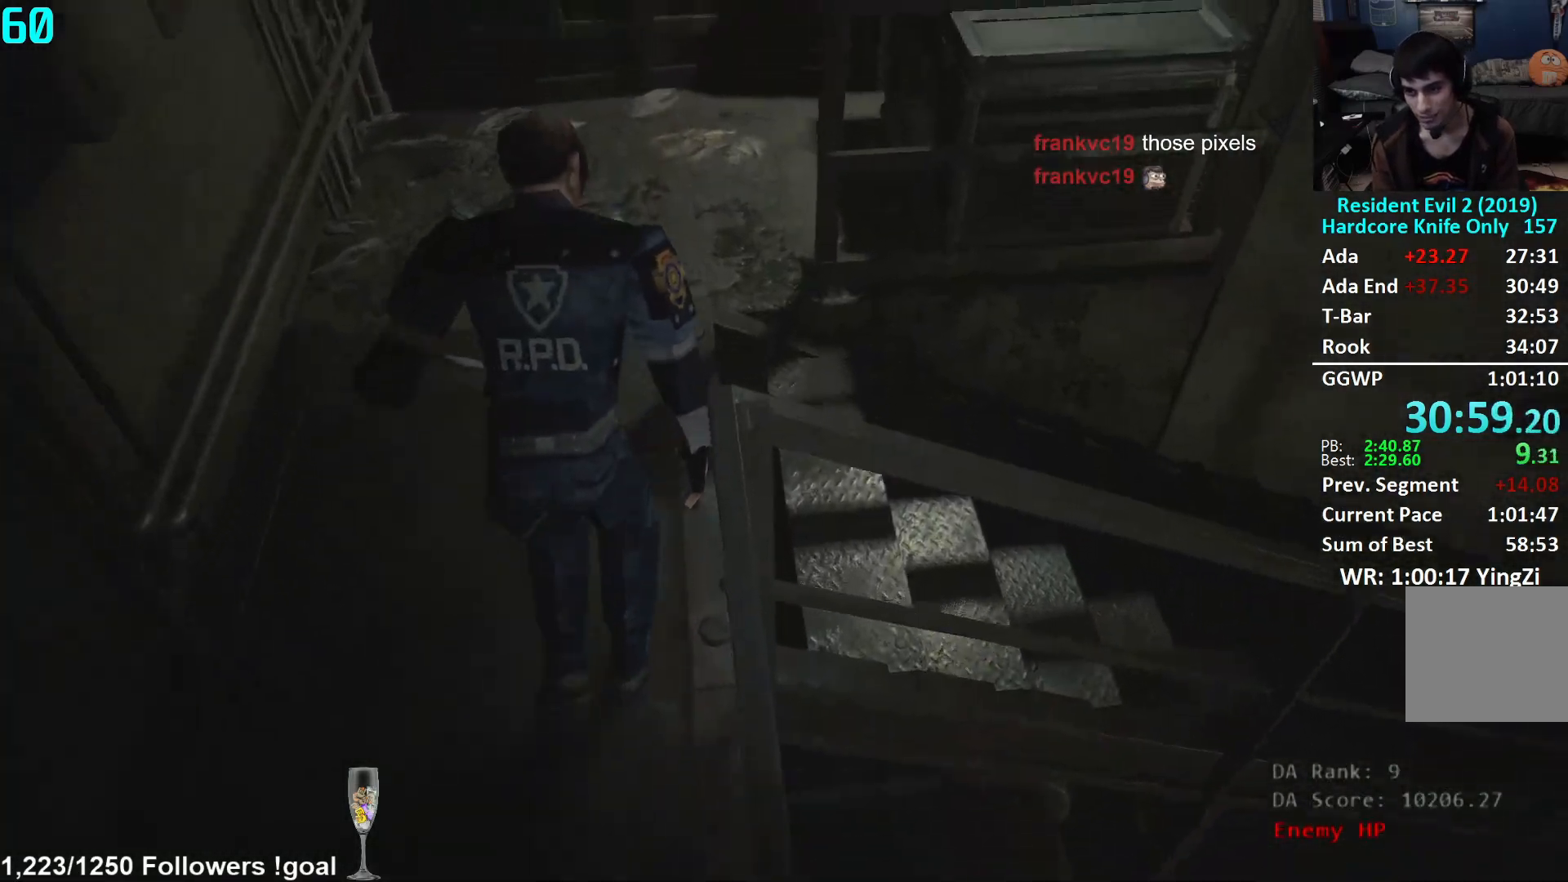
{"buttons": [], "left_stick": "up", "right_stick": "right", "events": [[33, "left_stick", "center"], [167, "left_stick", "right"], [267, "left_stick", "up-right"], [500, "left_stick", "up"]]}
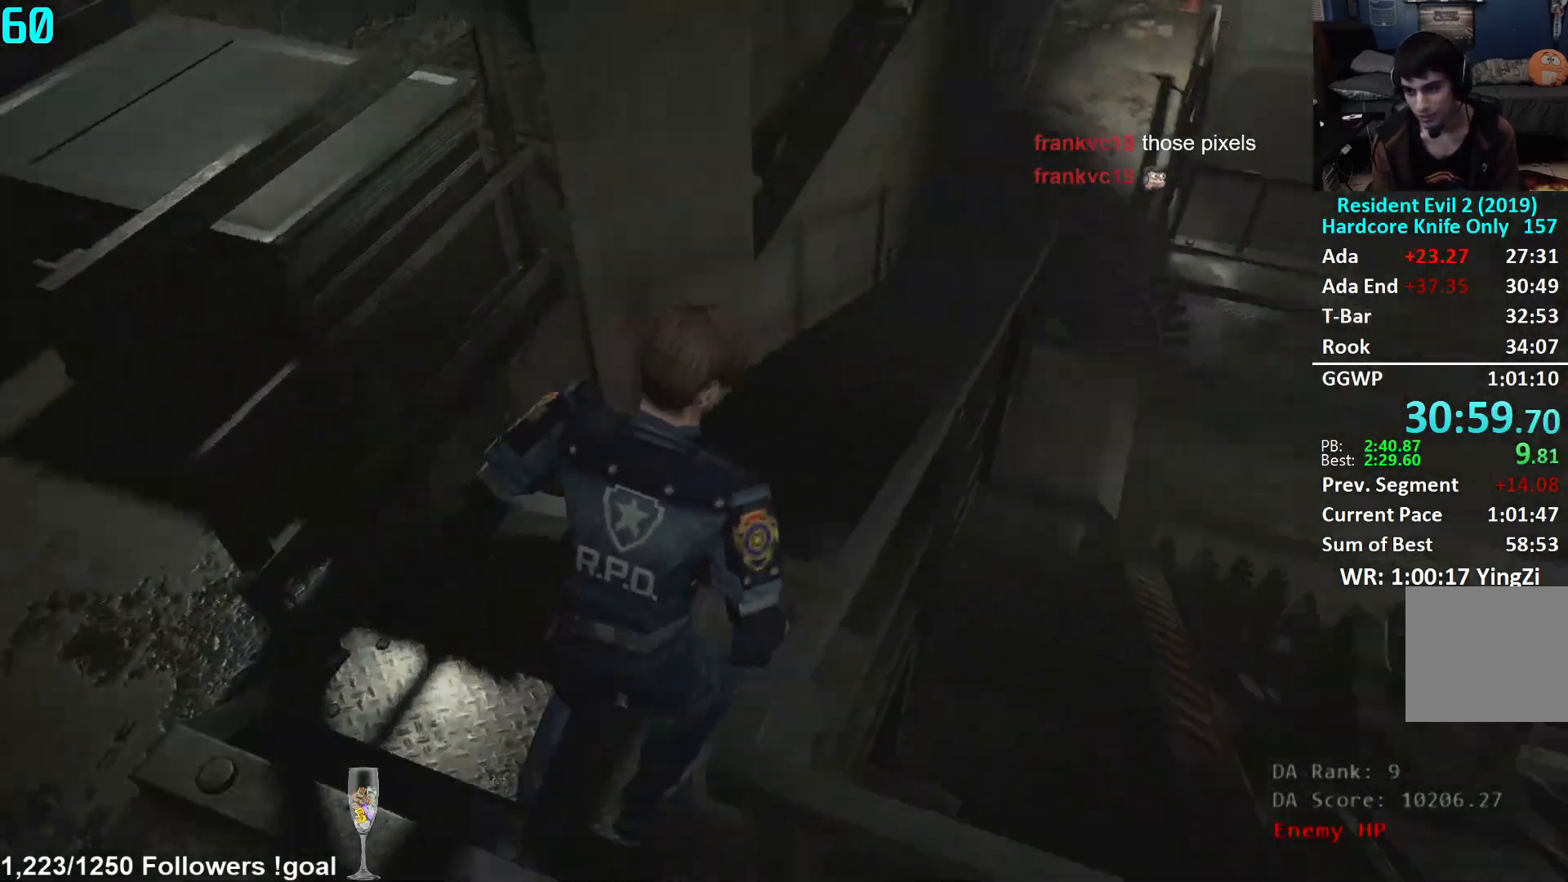
{"buttons": [], "left_stick": "up", "right_stick": "center", "events": [[100, "right_stick", "center"], [250, "L2", "down"], [301, "L2", "up"]]}
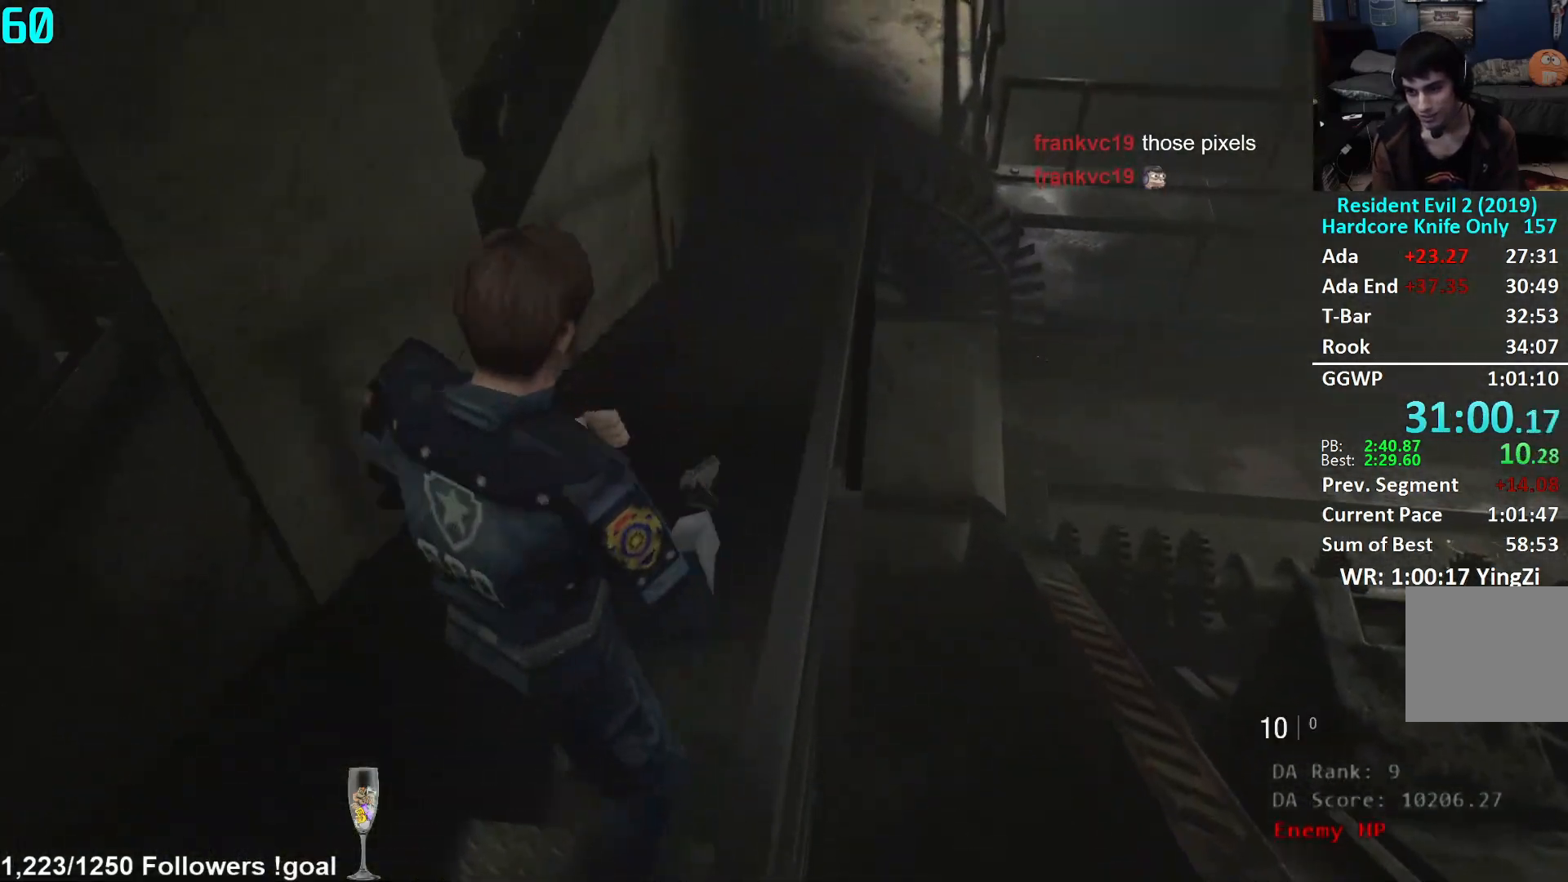
{"buttons": [], "left_stick": "up", "right_stick": "center", "events": [[17, "right_stick", "right"], [184, "right_stick", "center"], [317, "L2", "down"], [317, "right_stick", "right"], [350, "L2", "up"], [417, "right_stick", "center"]]}
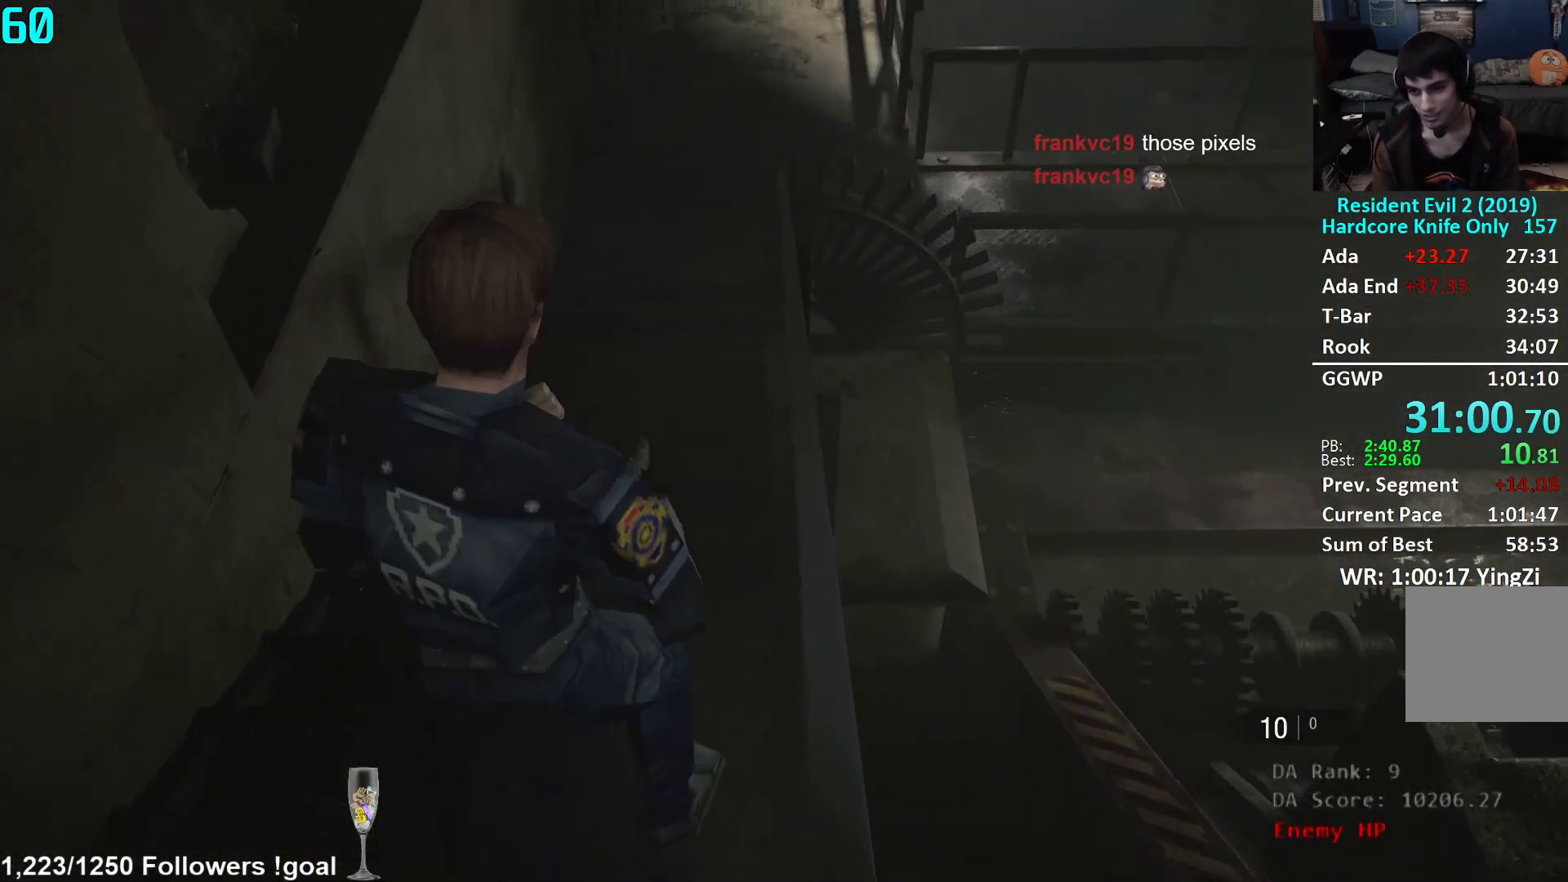
{"buttons": [], "left_stick": "up", "right_stick": "center", "events": [[33, "right_stick", "right"], [200, "right_stick", "center"], [367, "L2", "down"], [433, "L2", "up"]]}
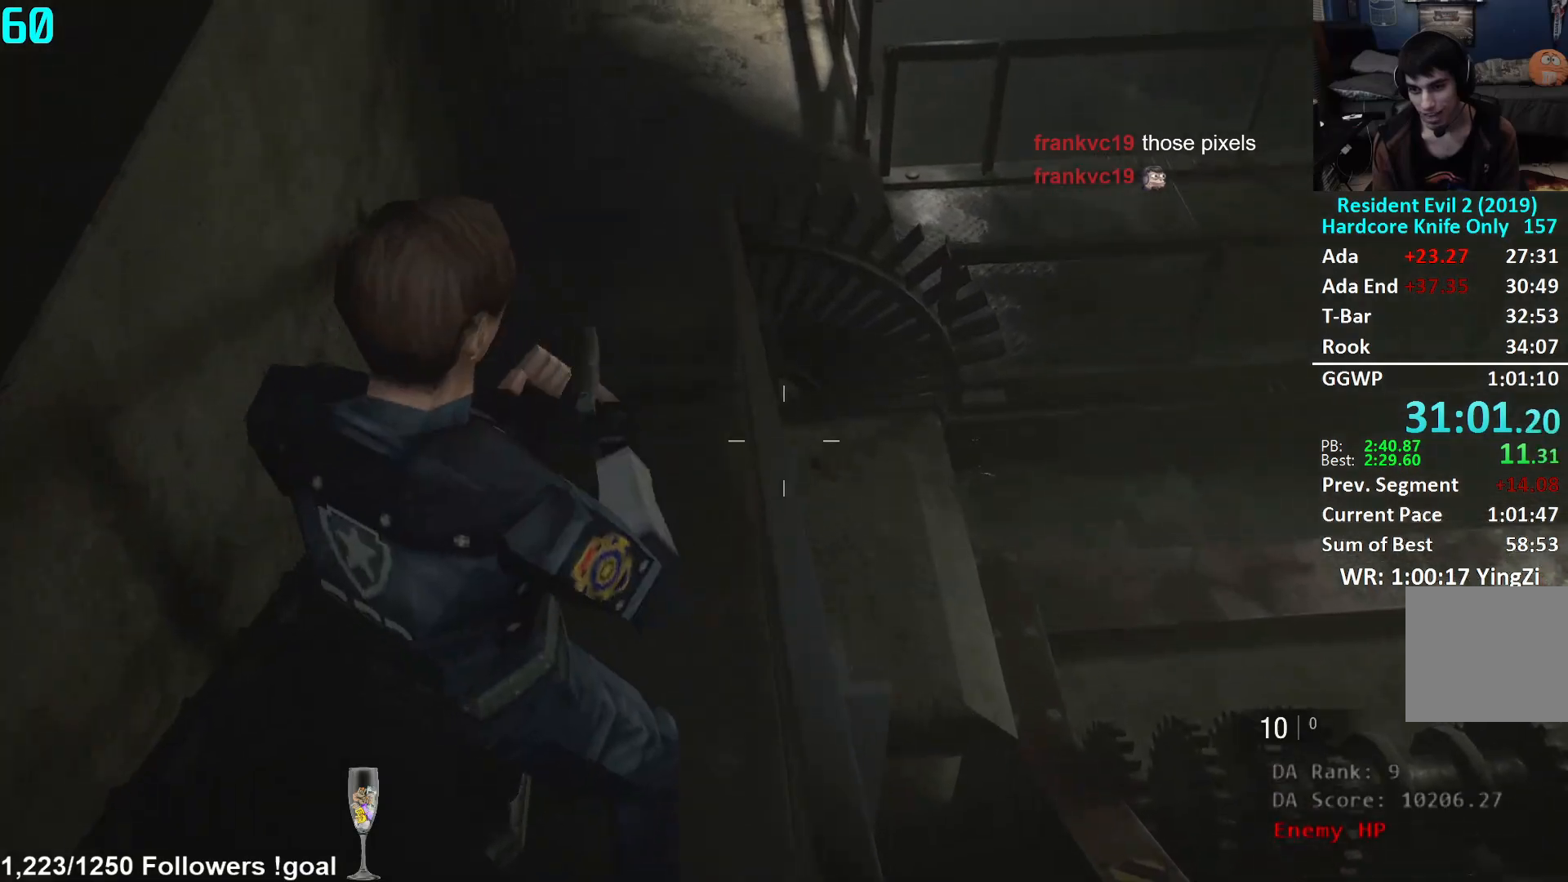
{"buttons": [], "left_stick": "up", "right_stick": "center", "events": [[434, "L2", "down"], [484, "L2", "up"]]}
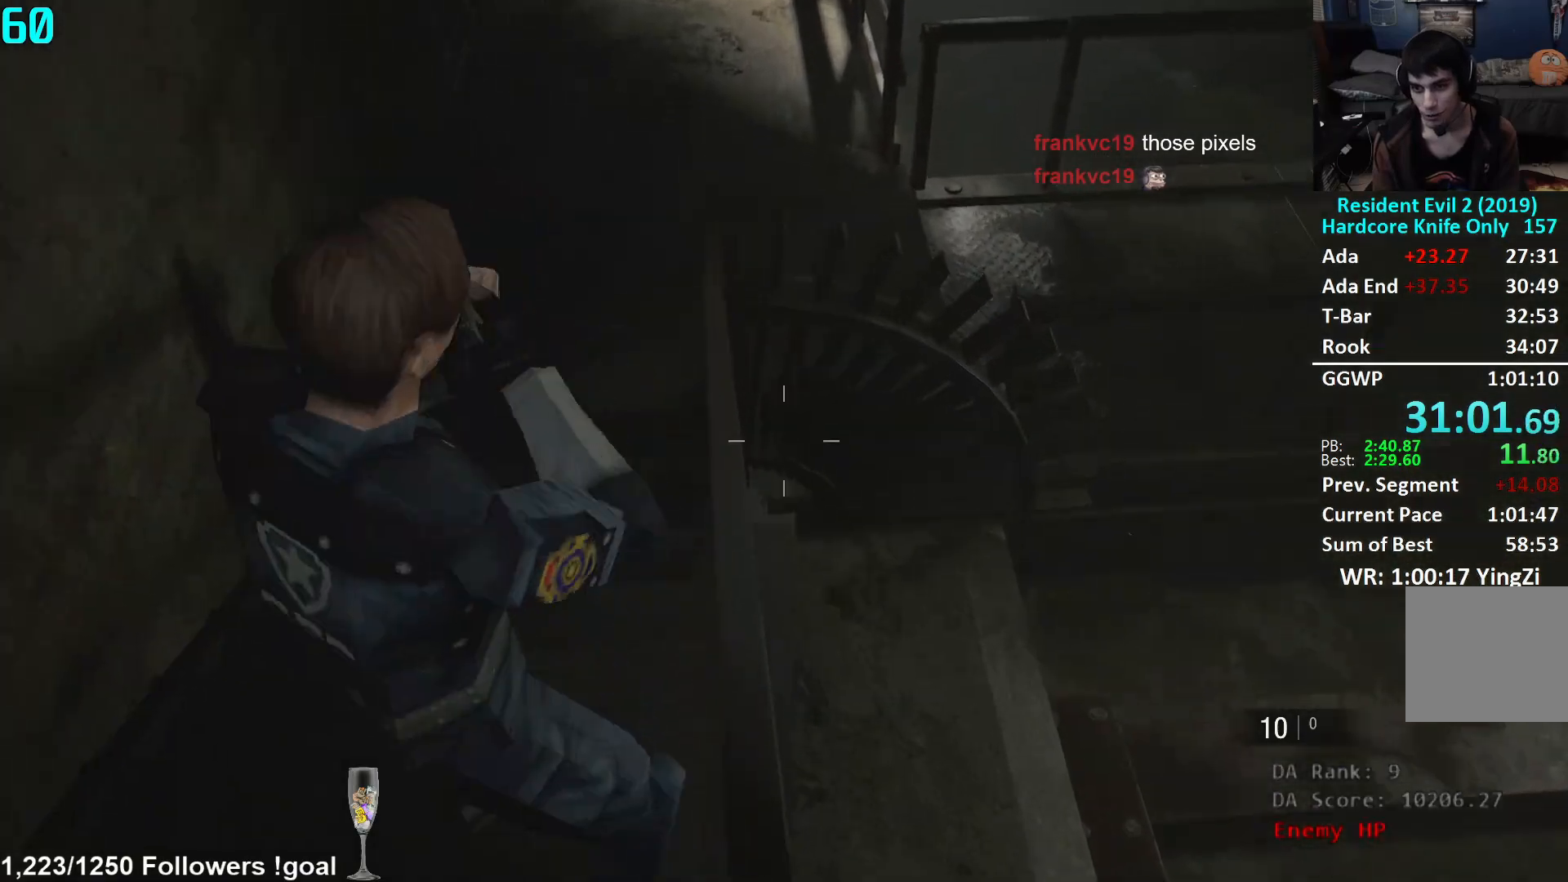
{"buttons": [], "left_stick": "up", "right_stick": "center", "events": []}
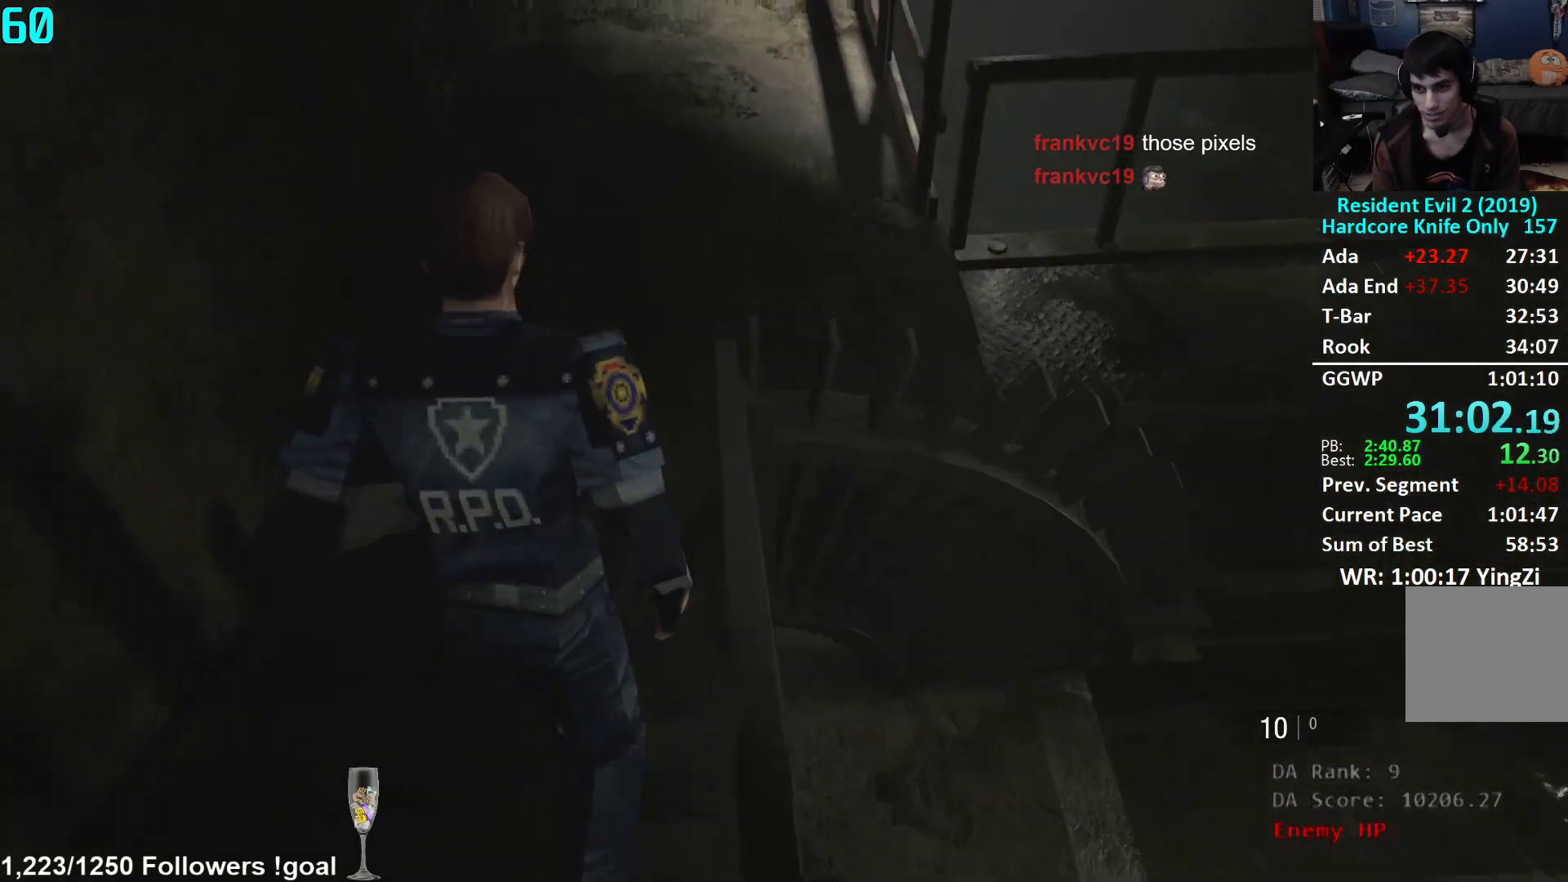
{"buttons": [], "left_stick": "up", "right_stick": "up-right", "events": [[50, "L2", "down"], [100, "L2", "up"], [317, "right_stick", "up-right"]]}
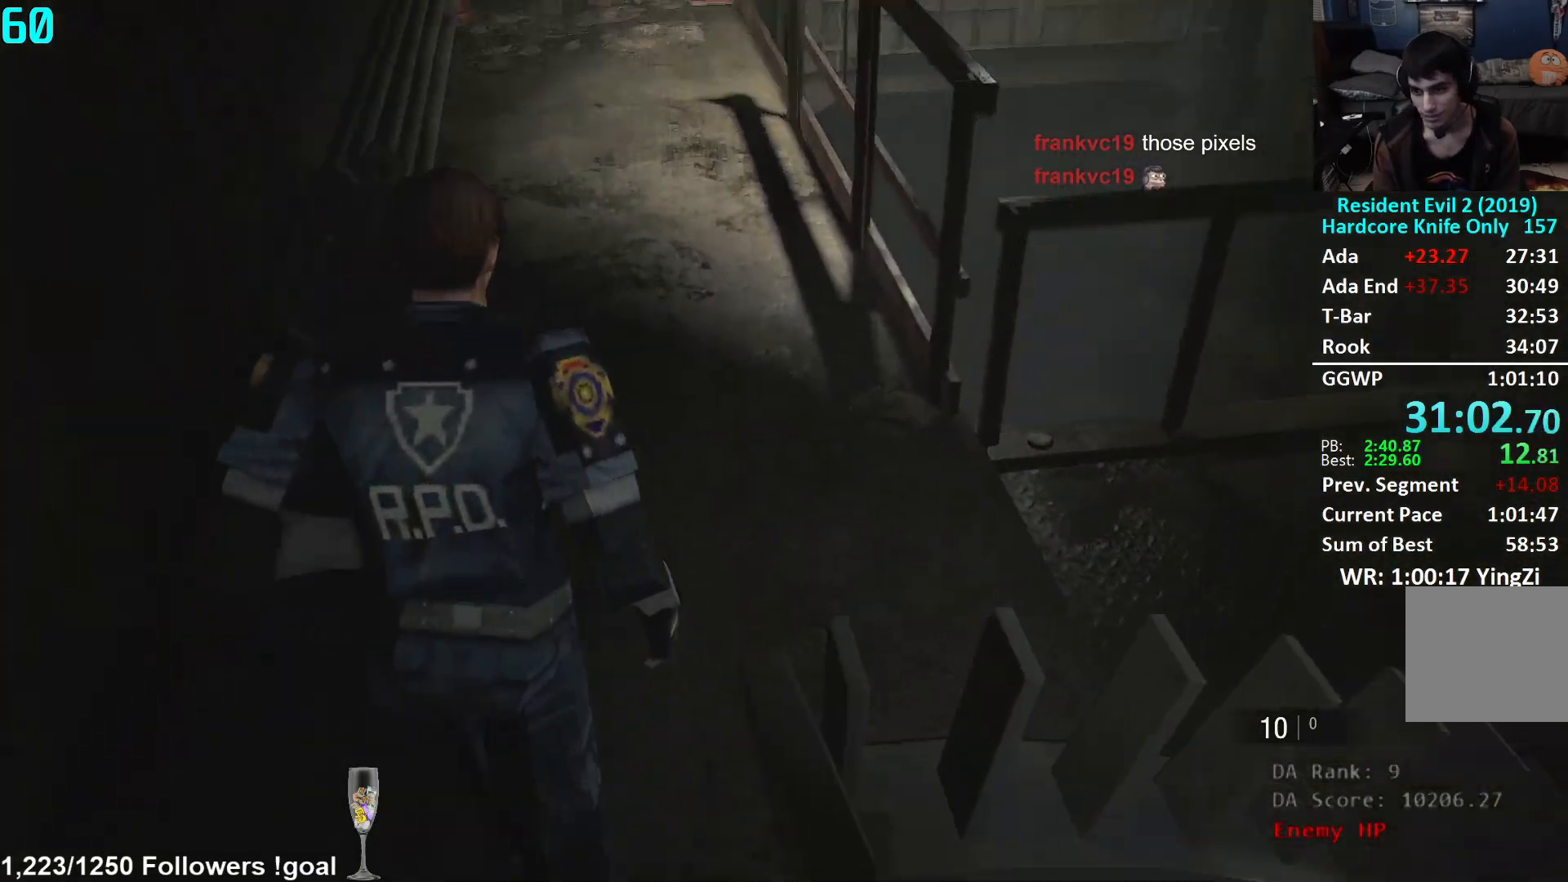
{"buttons": [], "left_stick": "up", "right_stick": "up", "events": [[100, "right_stick", "center"], [166, "right_stick", "up"], [250, "right_stick", "center"], [400, "right_stick", "up"]]}
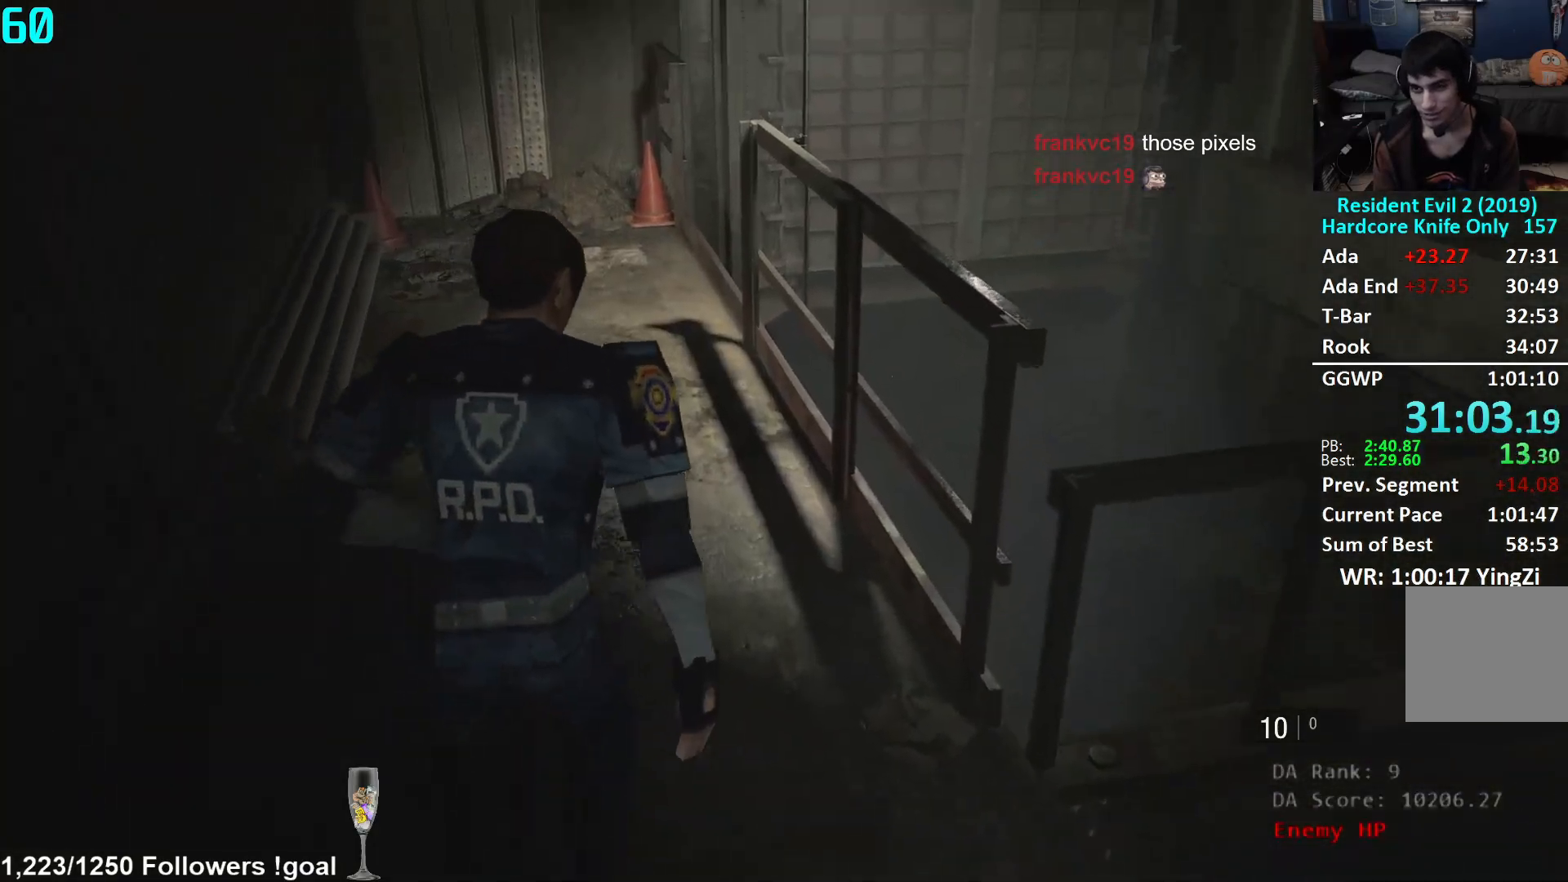
{"buttons": [], "left_stick": "up", "right_stick": "center", "events": [[17, "right_stick", "center"]]}
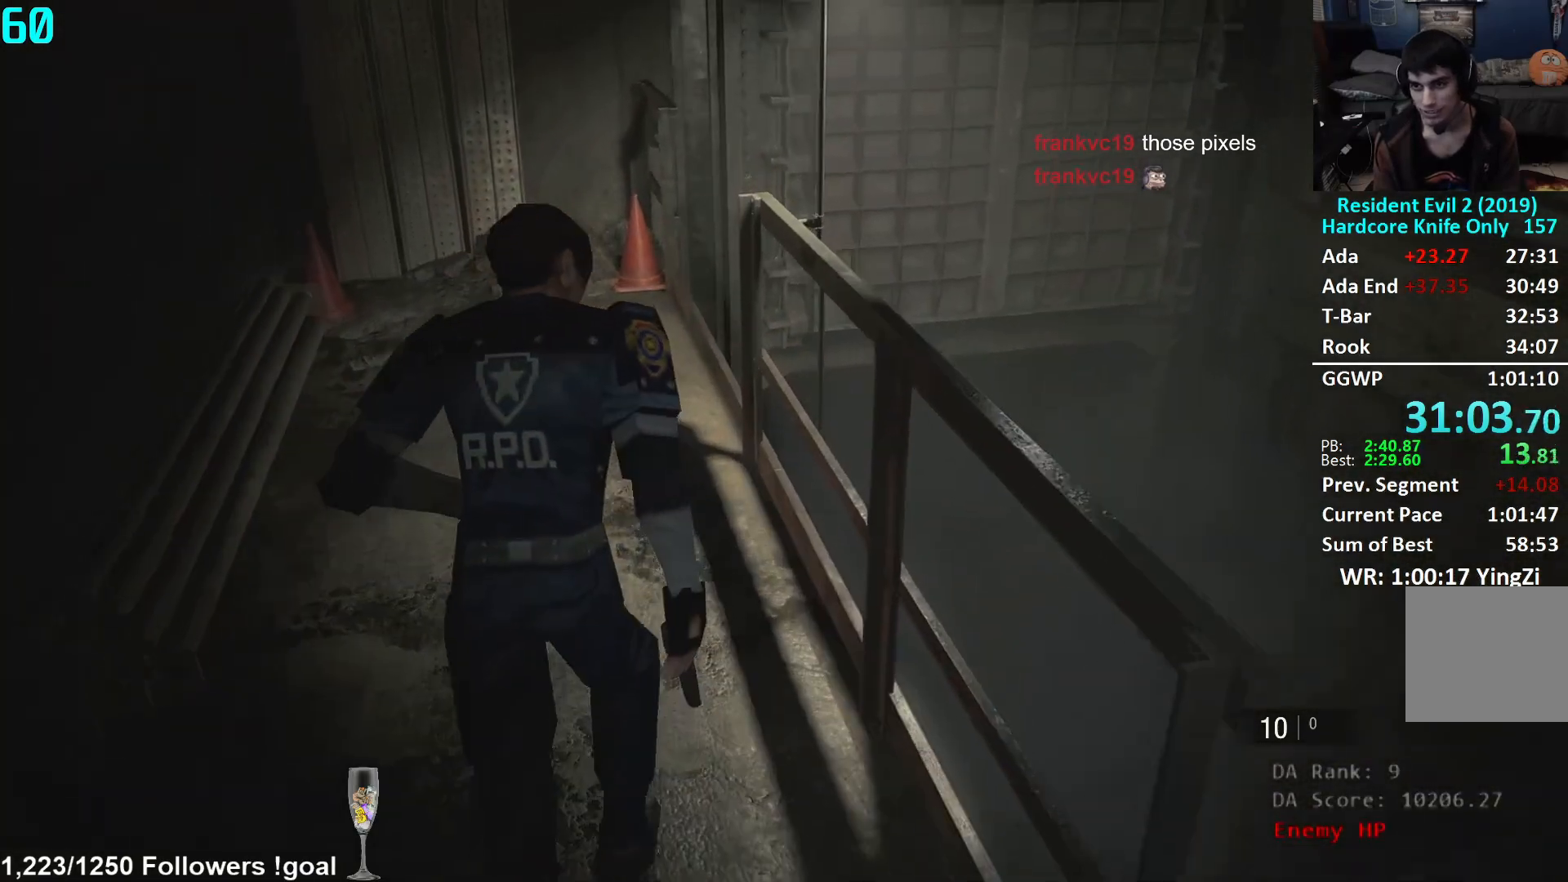
{"buttons": [], "left_stick": "up", "right_stick": "down-right", "events": [[200, "right_stick", "down"], [333, "right_stick", "down-right"]]}